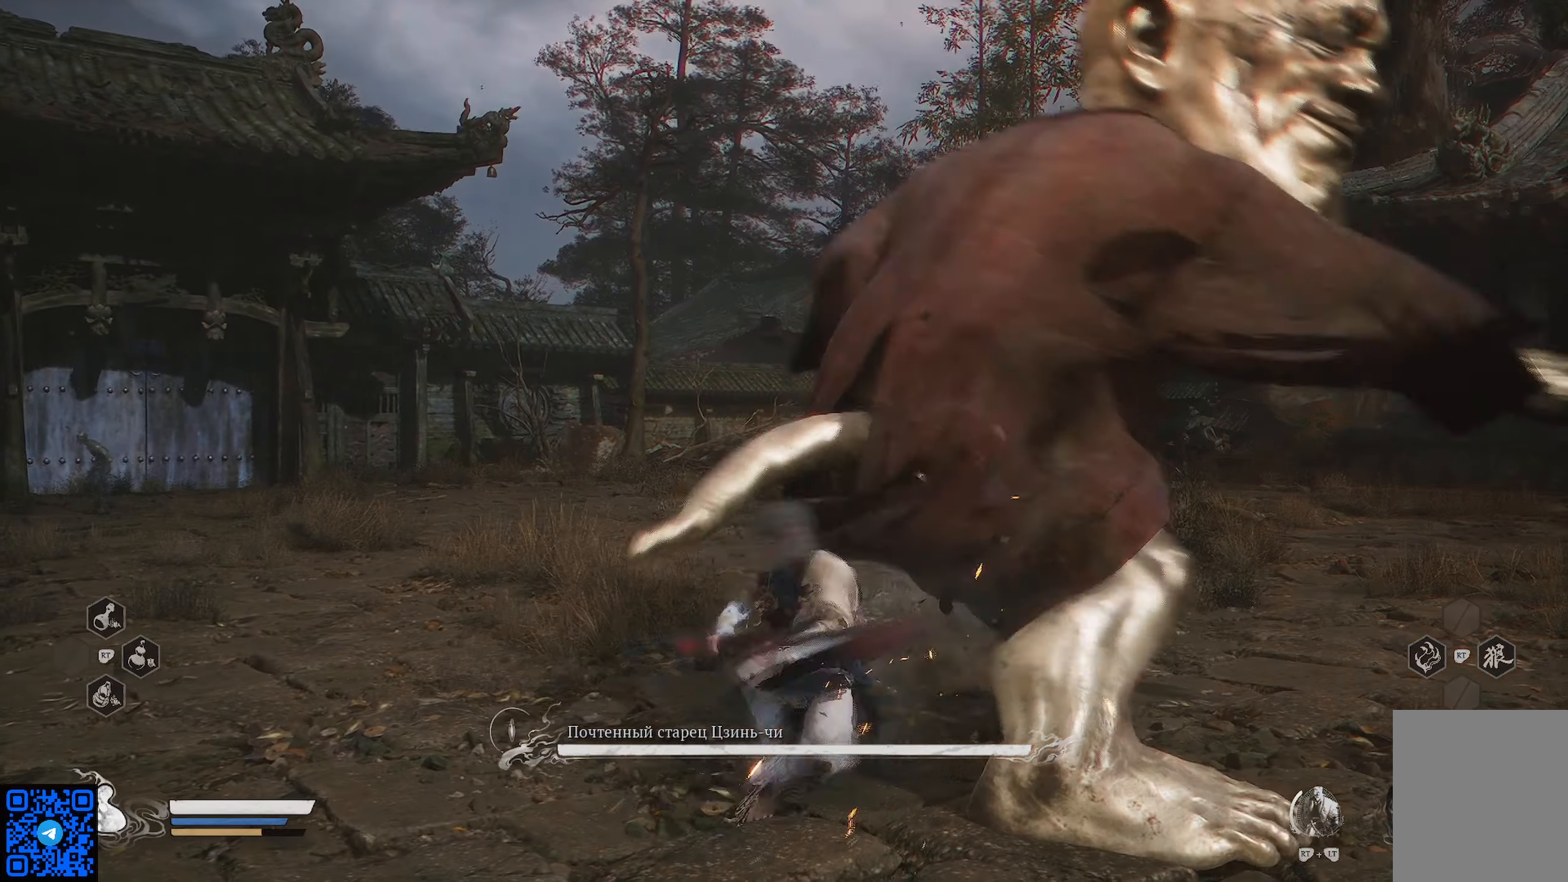
Gameplay with a controller (Xbox layout); each line is a JSON object with the inputs held at the frame after it. "events" lists button and stick changes between this image and that frame as [ms after this image, input, new state], when the widget could be followed in between.
{"buttons": ["X"], "left_stick": "center", "right_stick": "center", "events": [[34, "X", "up"], [117, "X", "down"], [167, "X", "up"], [234, "X", "down"], [301, "X", "up"], [384, "X", "down"], [451, "X", "up"], [501, "X", "down"]]}
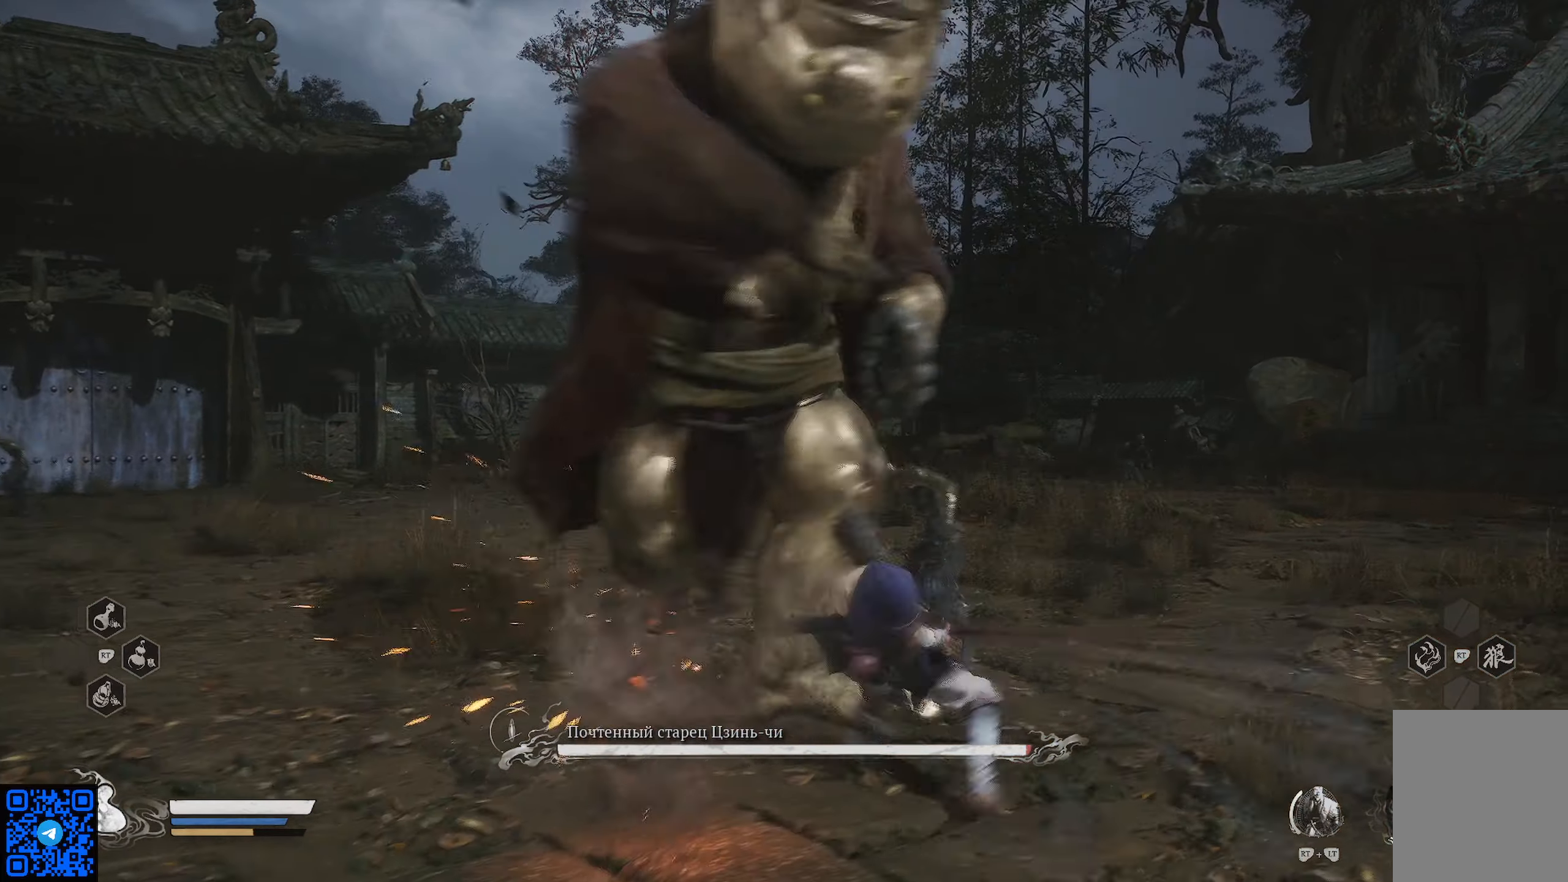
{"buttons": ["X"], "left_stick": "center", "right_stick": "center", "events": [[83, "X", "up"], [150, "X", "down"], [217, "left_stick", "up-left"], [250, "X", "up"], [317, "X", "down"], [400, "X", "up"], [450, "X", "down"], [450, "left_stick", "center"]]}
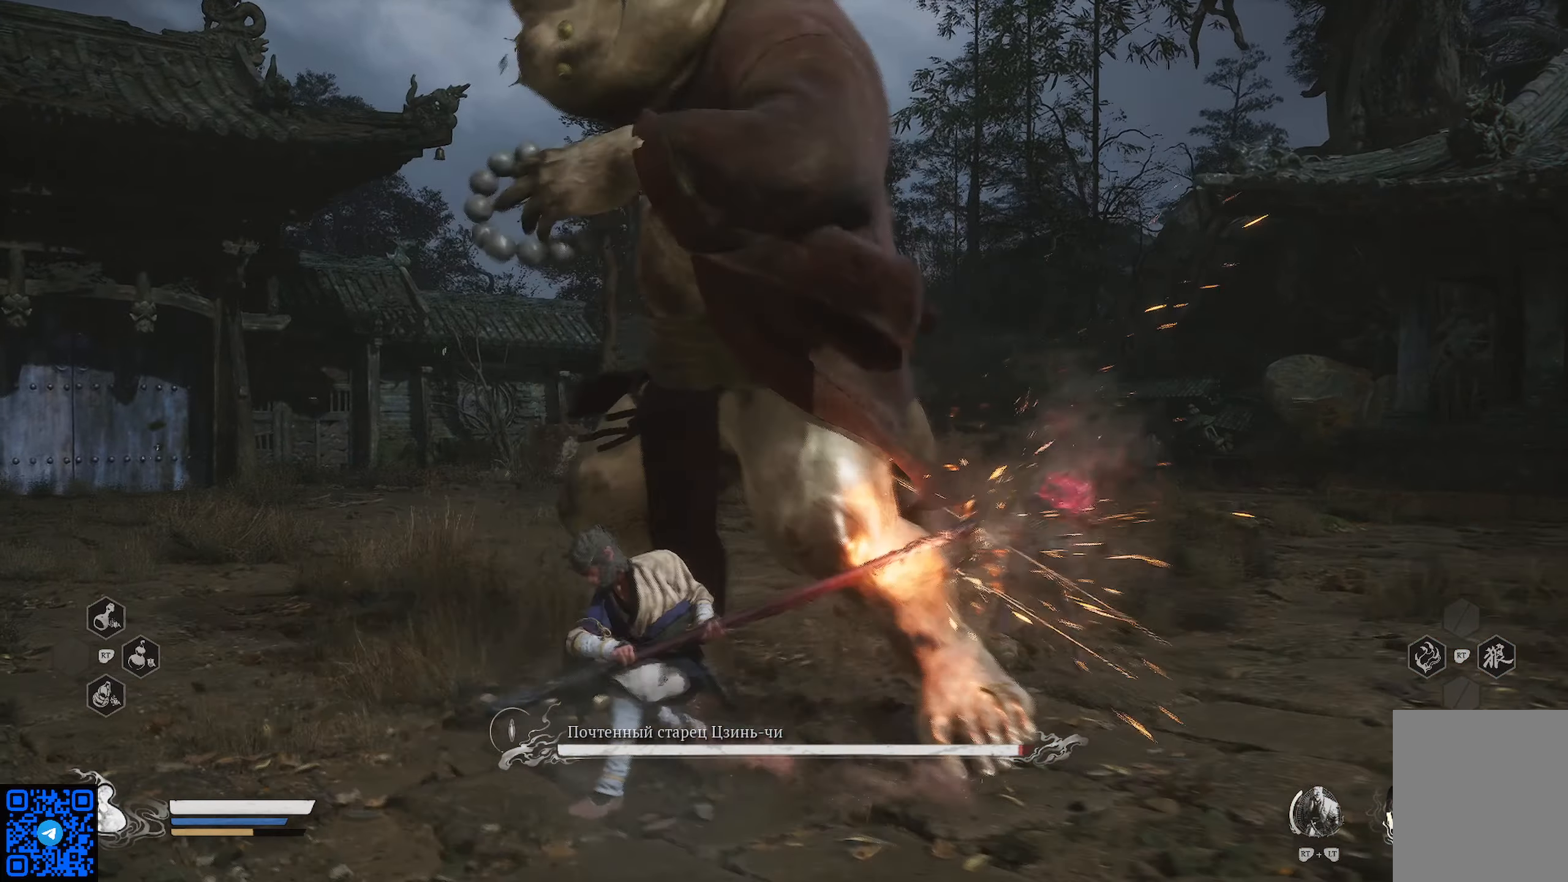
{"buttons": [], "left_stick": "center", "right_stick": "center", "events": [[67, "X", "up"], [101, "X", "down"], [167, "X", "up"], [234, "X", "down"], [334, "X", "up"], [384, "X", "down"], [501, "X", "up"]]}
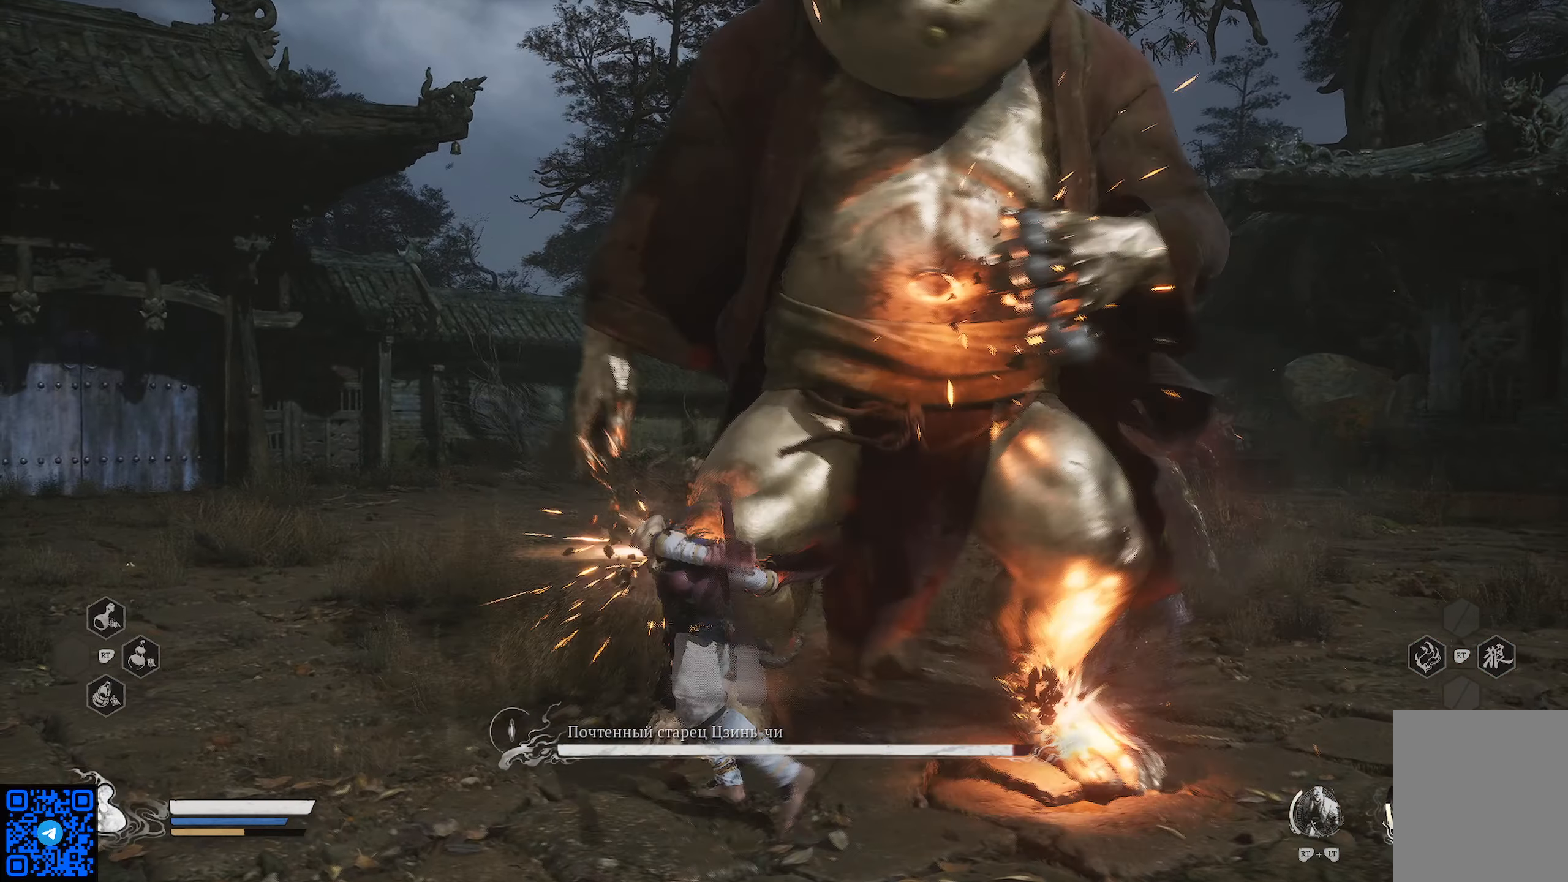
{"buttons": ["X"], "left_stick": "right", "right_stick": "center", "events": [[17, "X", "down"], [100, "X", "up"], [167, "X", "down"], [200, "left_stick", "right"], [267, "X", "up"], [334, "X", "down"], [417, "X", "up"], [484, "X", "down"]]}
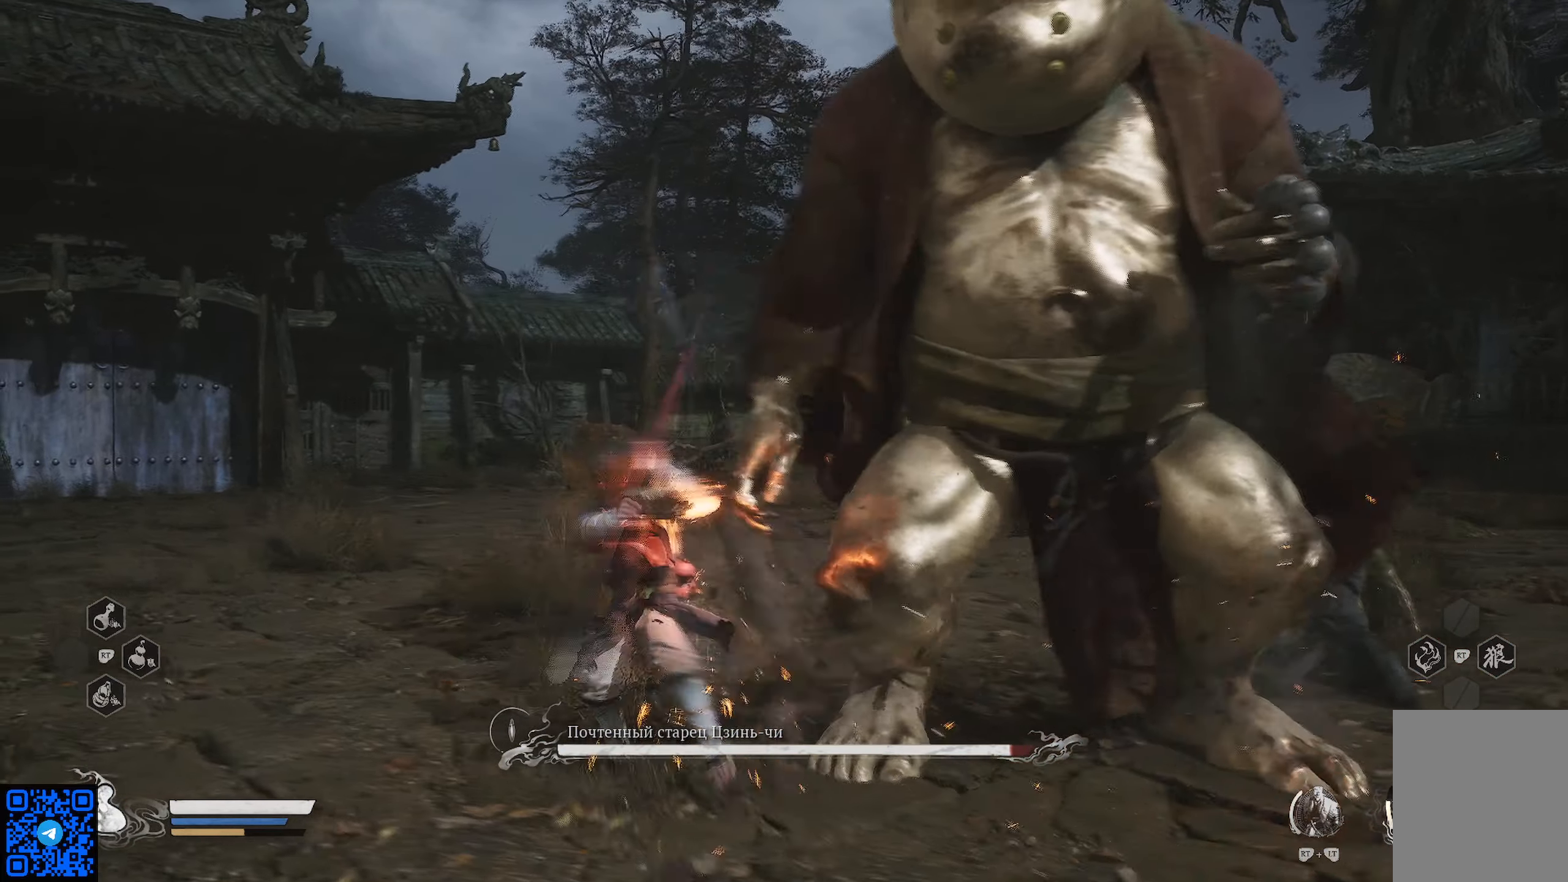
{"buttons": [], "left_stick": "right", "right_stick": "center", "events": [[51, "X", "up"], [134, "X", "down"], [217, "X", "up"], [284, "X", "down"], [351, "X", "up"], [418, "X", "down"], [501, "X", "up"]]}
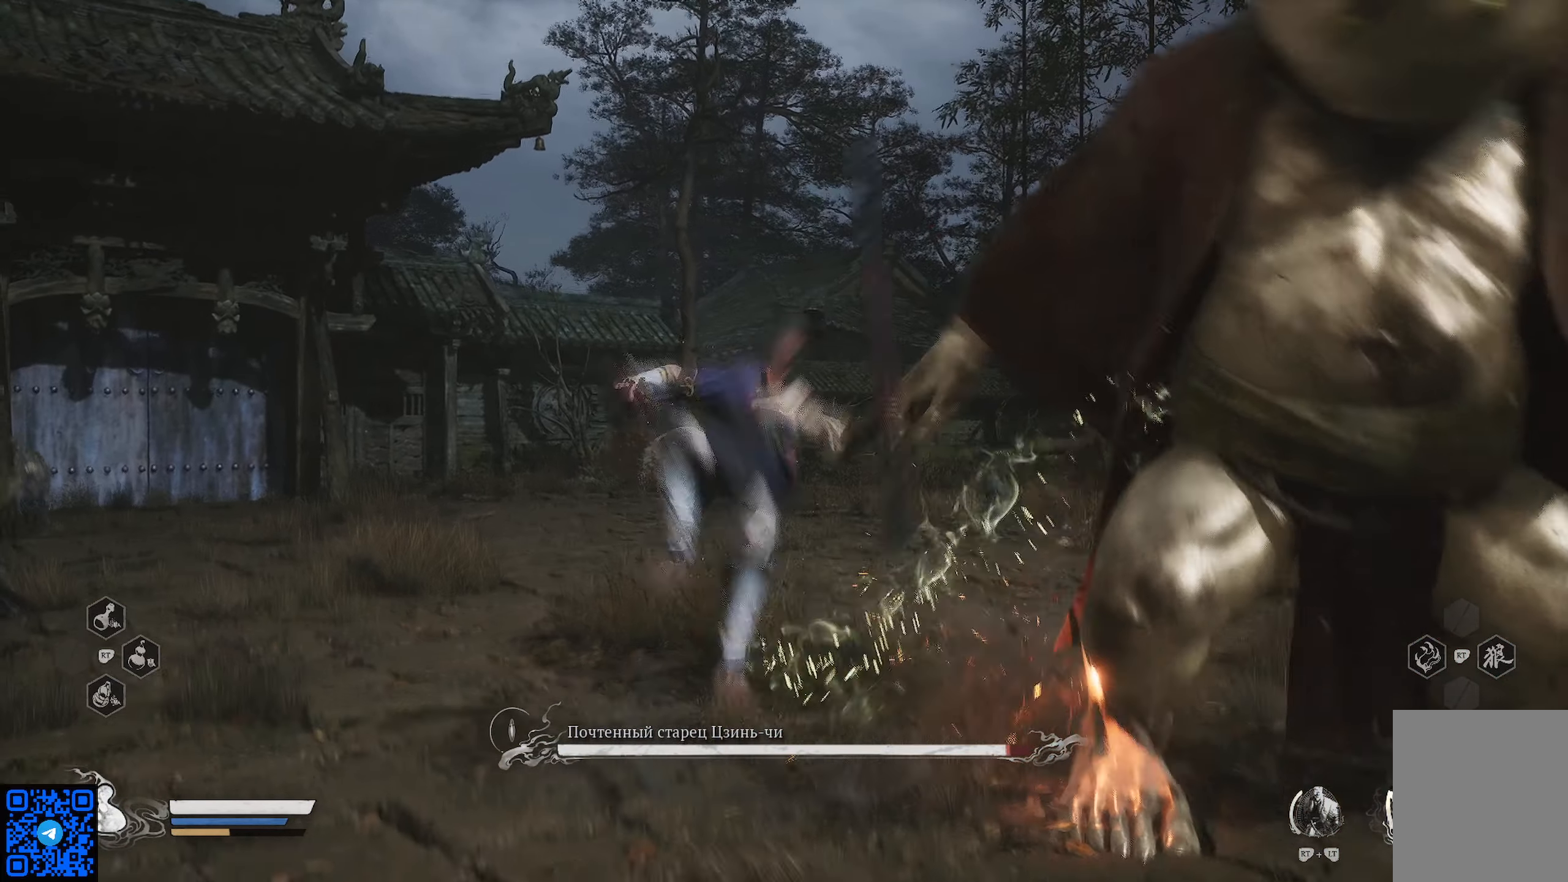
{"buttons": [], "left_stick": "right", "right_stick": "center", "events": [[67, "X", "down"], [150, "X", "up"], [217, "X", "down"], [300, "X", "up"], [384, "X", "down"], [434, "X", "up"]]}
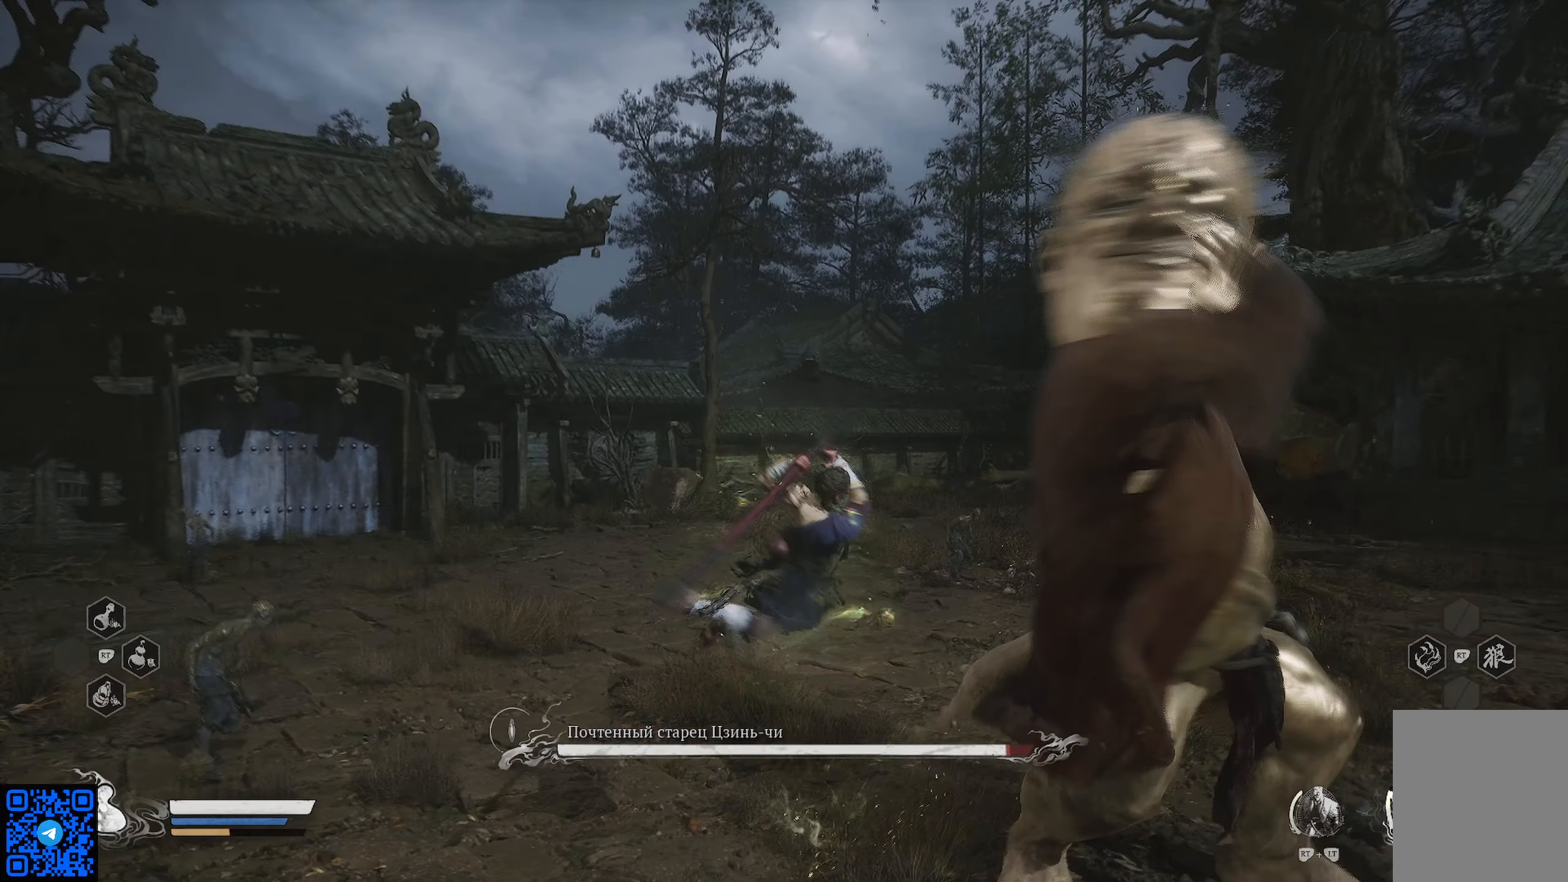
{"buttons": ["X"], "left_stick": "up-right", "right_stick": "center", "events": [[34, "X", "down"], [117, "X", "up"], [201, "X", "down"], [267, "X", "up"], [334, "X", "down"], [418, "X", "up"], [484, "X", "down"], [484, "left_stick", "up-right"]]}
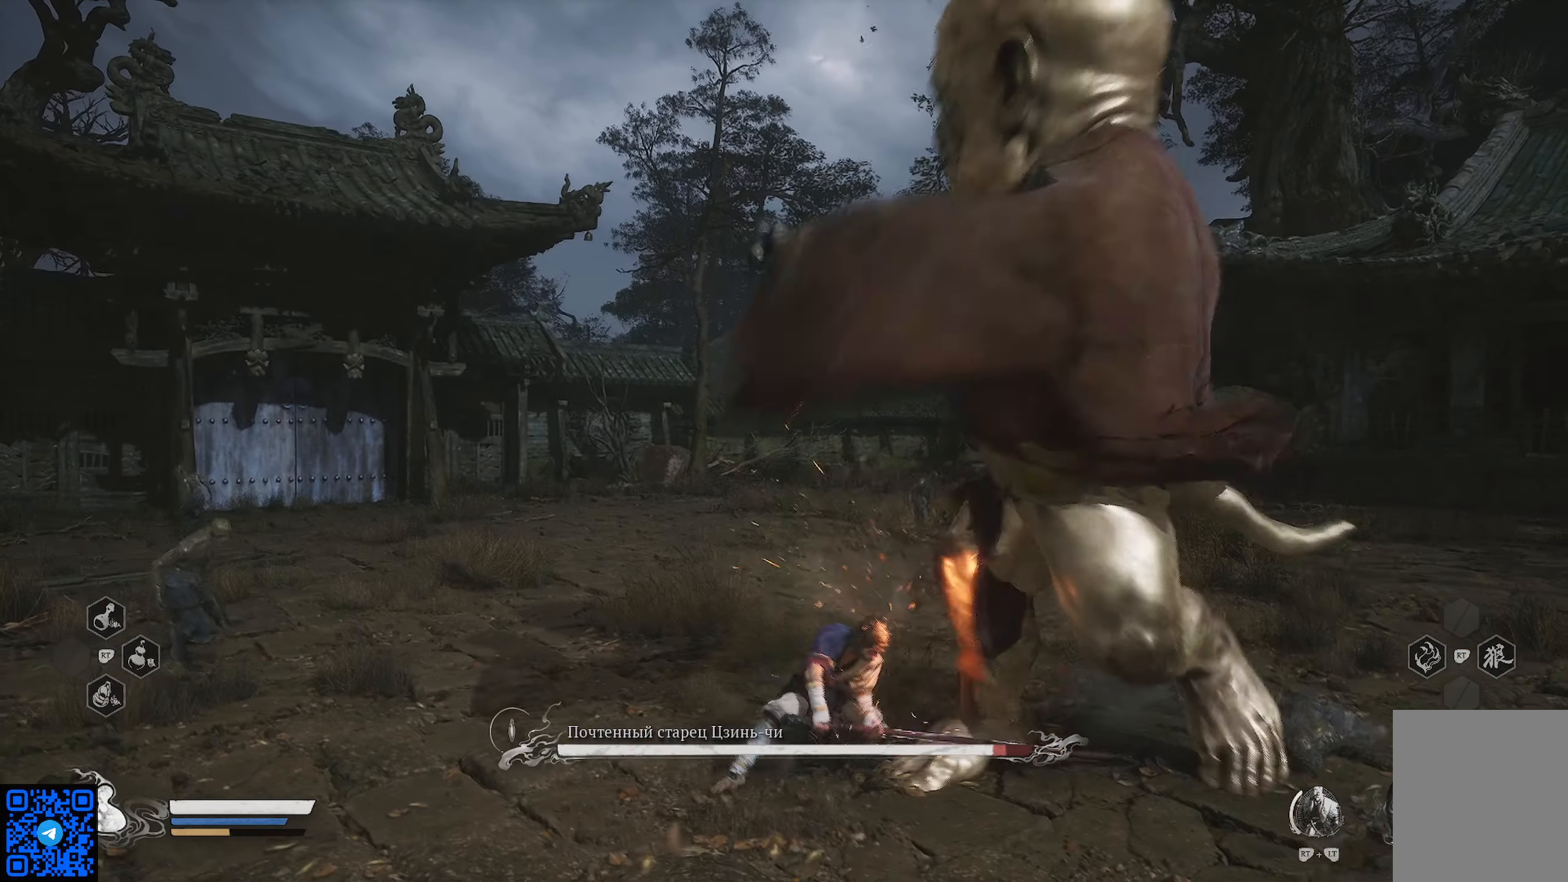
{"buttons": ["X"], "left_stick": "right", "right_stick": "center", "events": [[83, "X", "up"], [133, "X", "down"], [217, "X", "up"], [300, "X", "down"], [300, "left_stick", "right"], [384, "X", "up"], [467, "X", "down"]]}
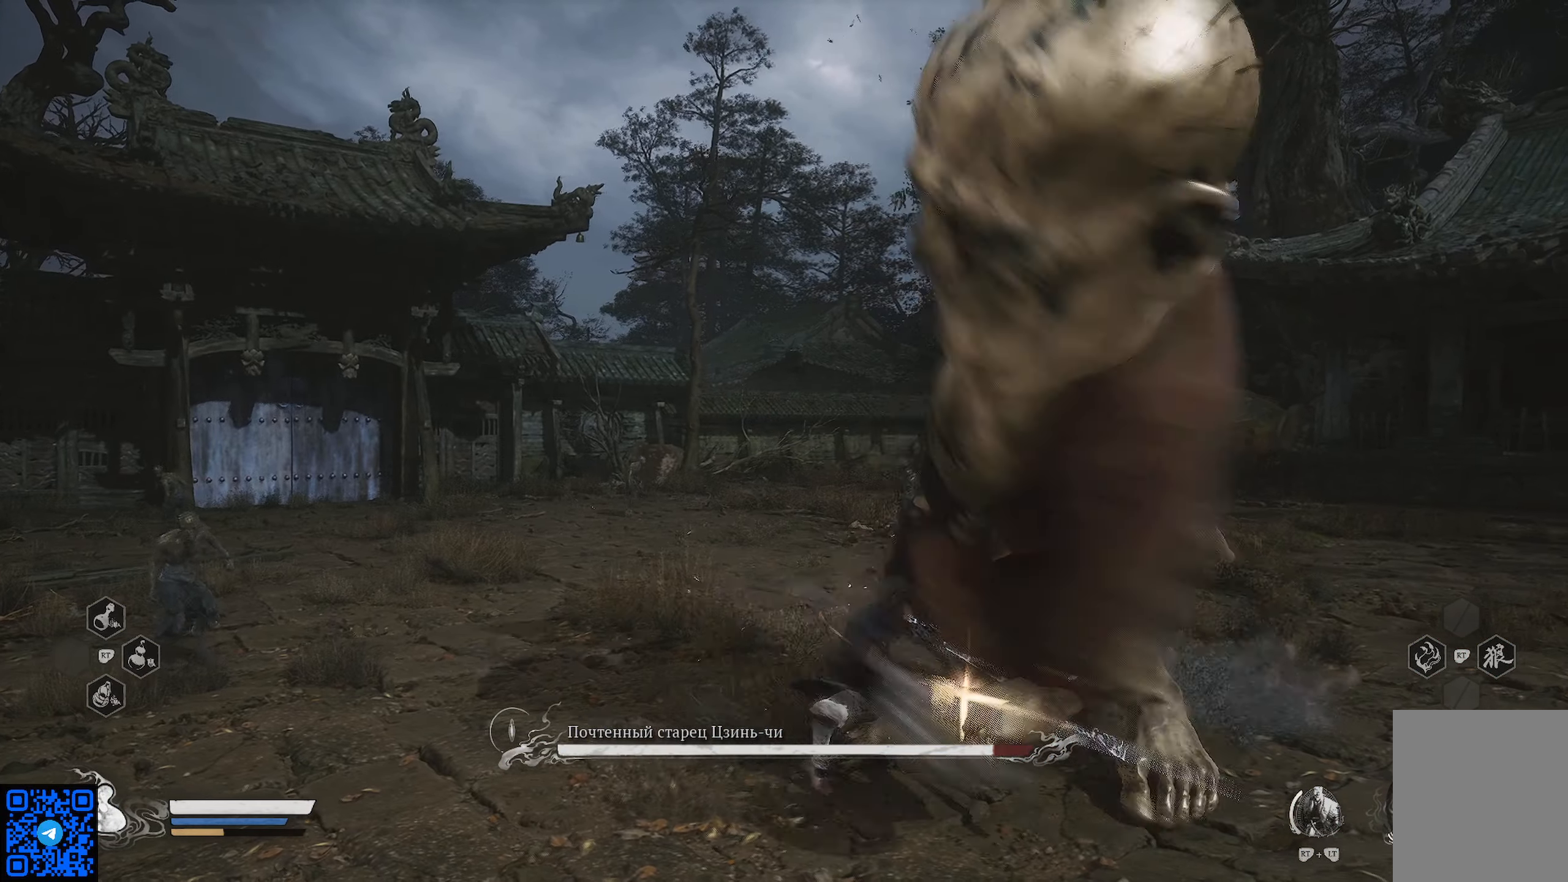
{"buttons": [], "left_stick": "center", "right_stick": "center", "events": [[17, "X", "up"], [51, "left_stick", "center"], [84, "X", "down"], [184, "X", "up"], [268, "X", "down"], [334, "X", "up"], [418, "X", "down"], [485, "X", "up"]]}
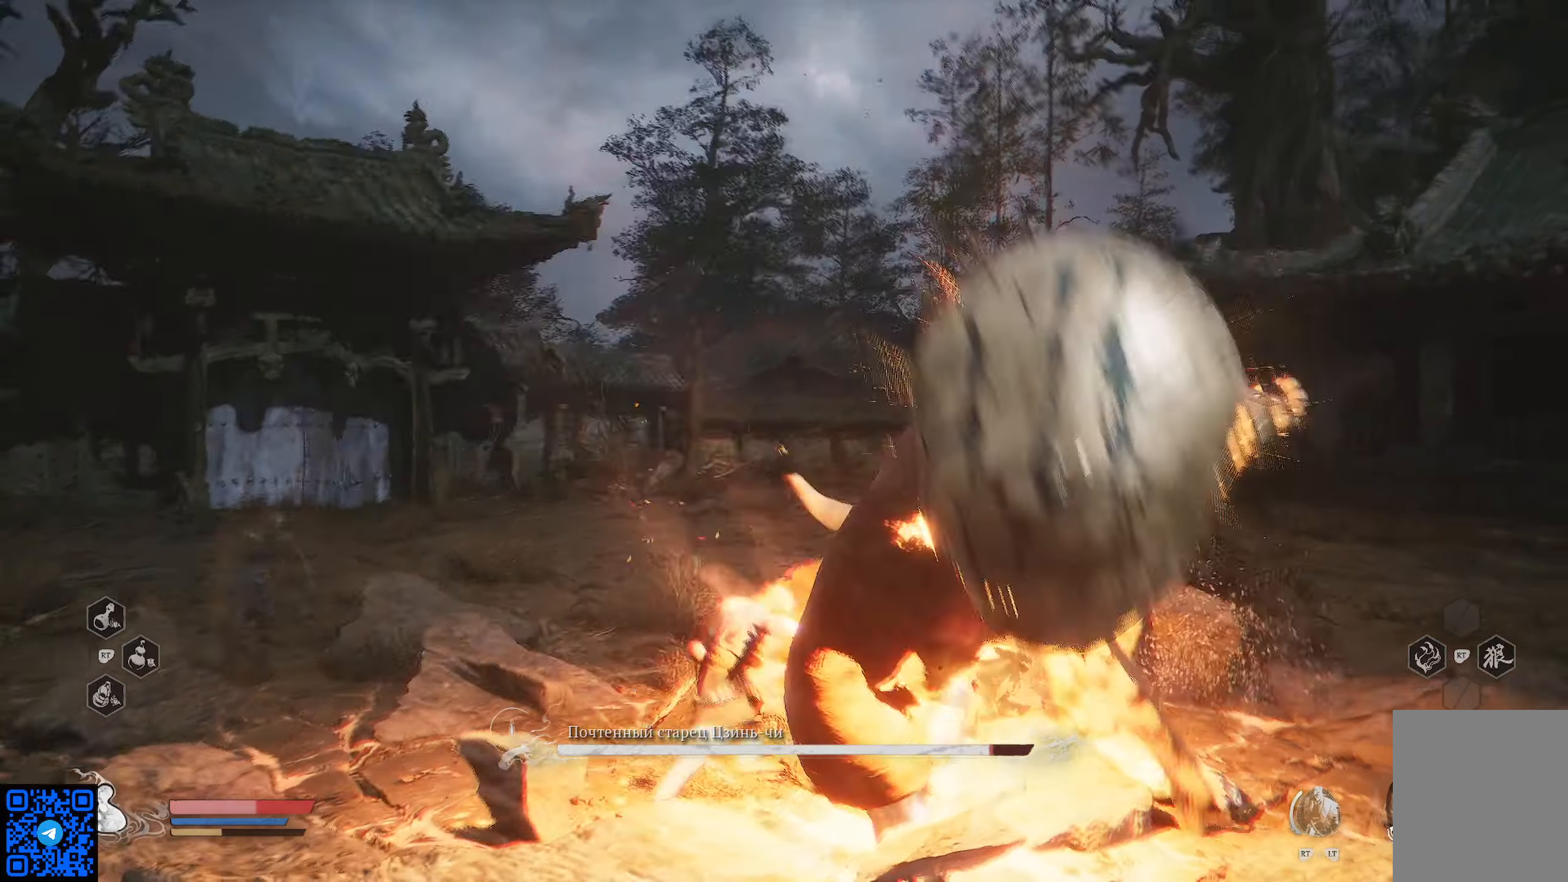
{"buttons": [], "left_stick": "up-right", "right_stick": "center", "events": [[67, "X", "down"], [100, "left_stick", "up"], [167, "X", "up"], [217, "X", "down"], [284, "X", "up"], [284, "left_stick", "up-right"], [384, "X", "down"], [451, "X", "up"]]}
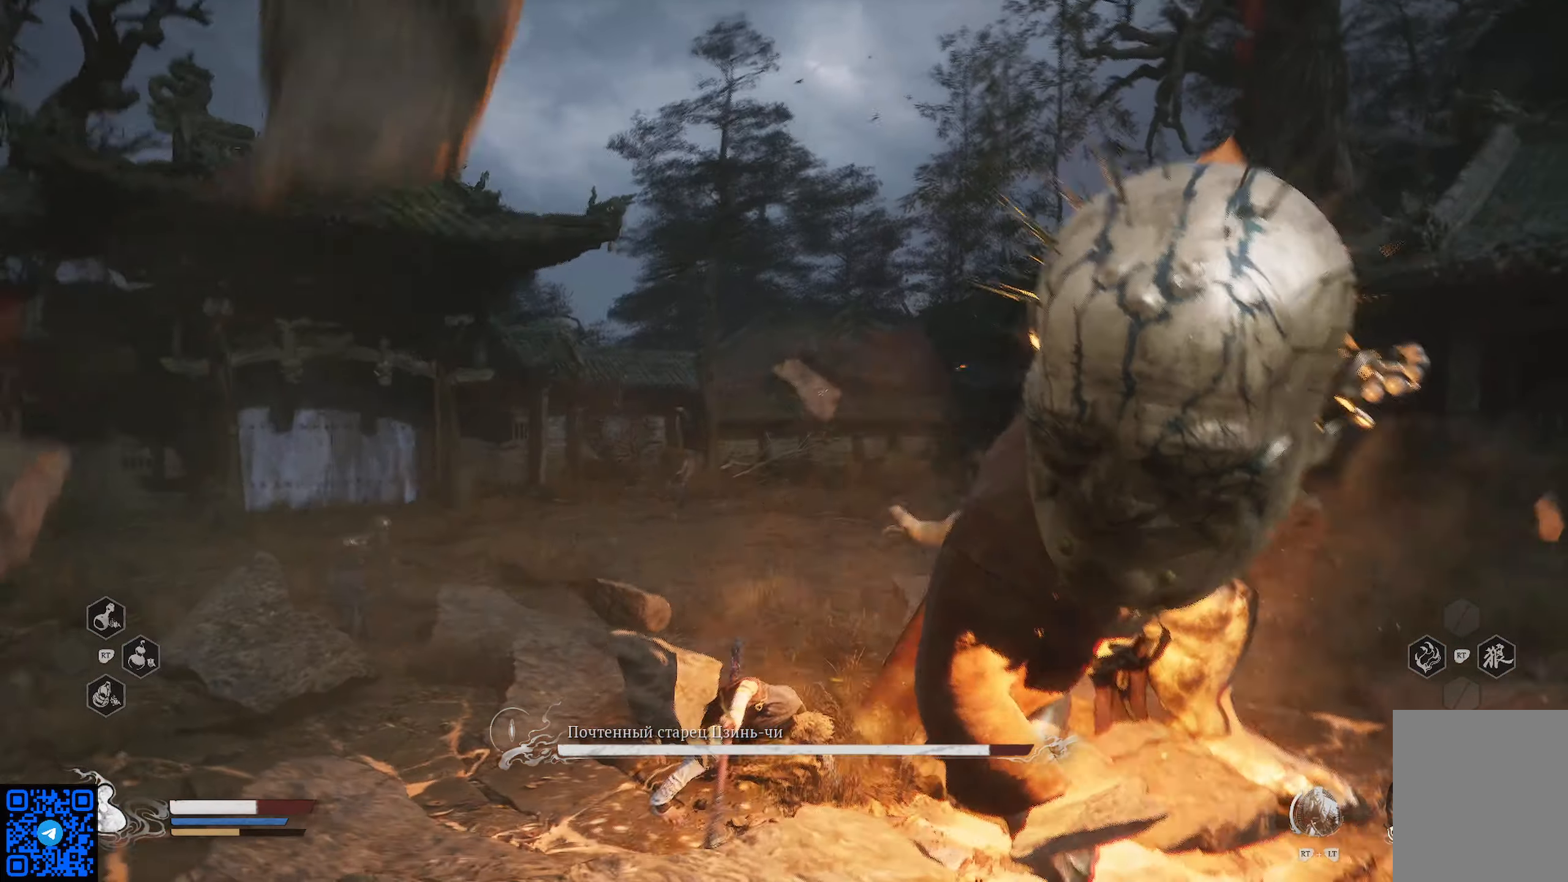
{"buttons": [], "left_stick": "up-right", "right_stick": "right", "events": [[267, "right_stick", "right"]]}
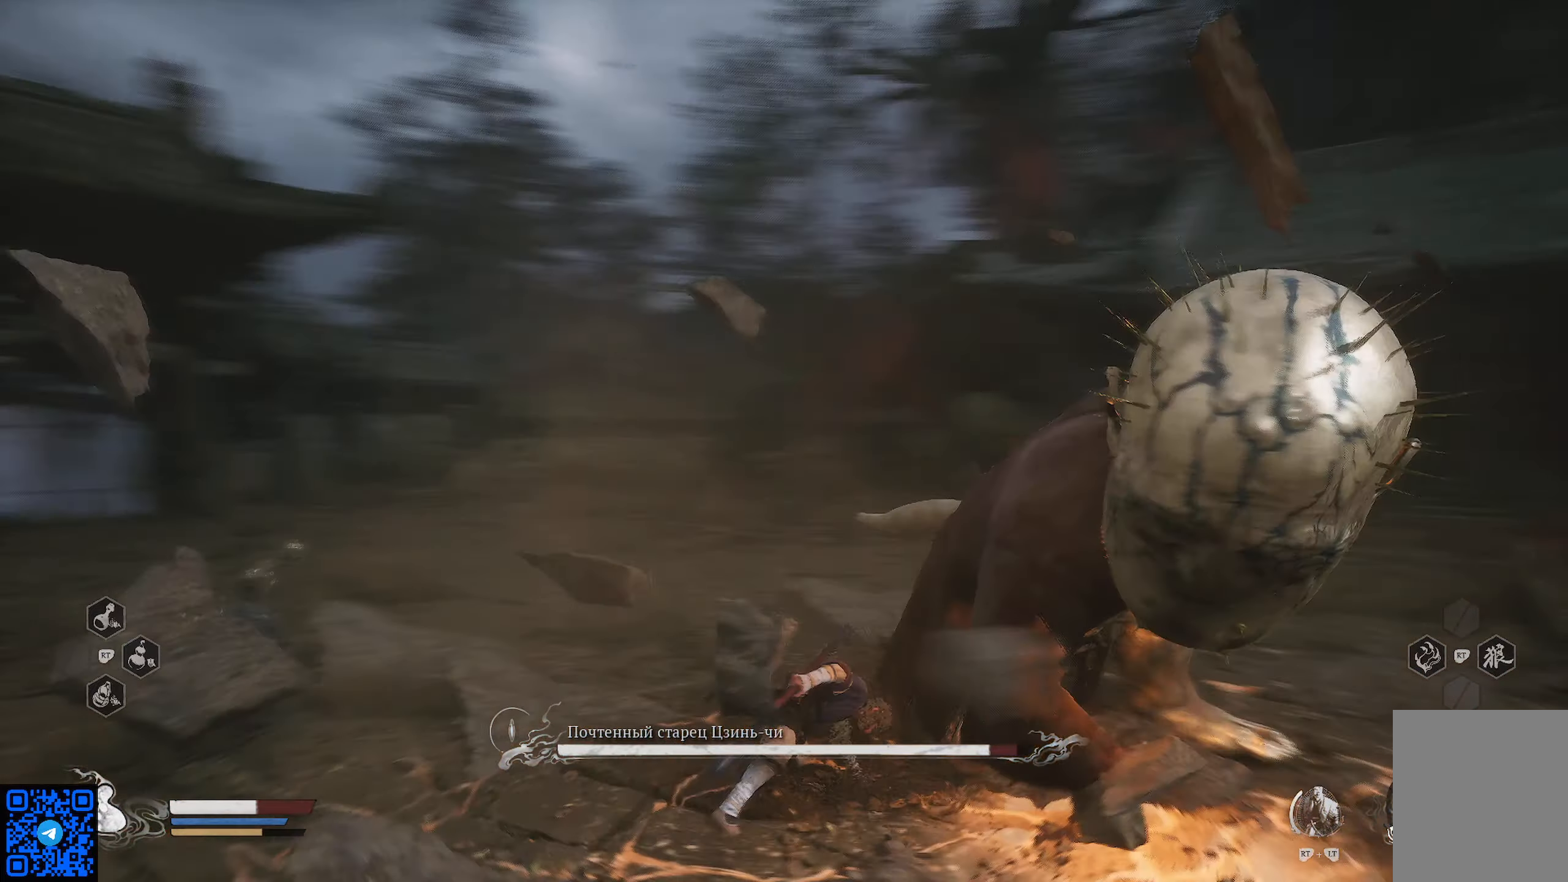
{"buttons": ["R2"], "left_stick": "center", "right_stick": "center", "events": [[84, "R2", "down"], [100, "left_stick", "up"], [234, "right_stick", "center"], [301, "left_stick", "center"], [367, "B", "down"], [434, "B", "up"]]}
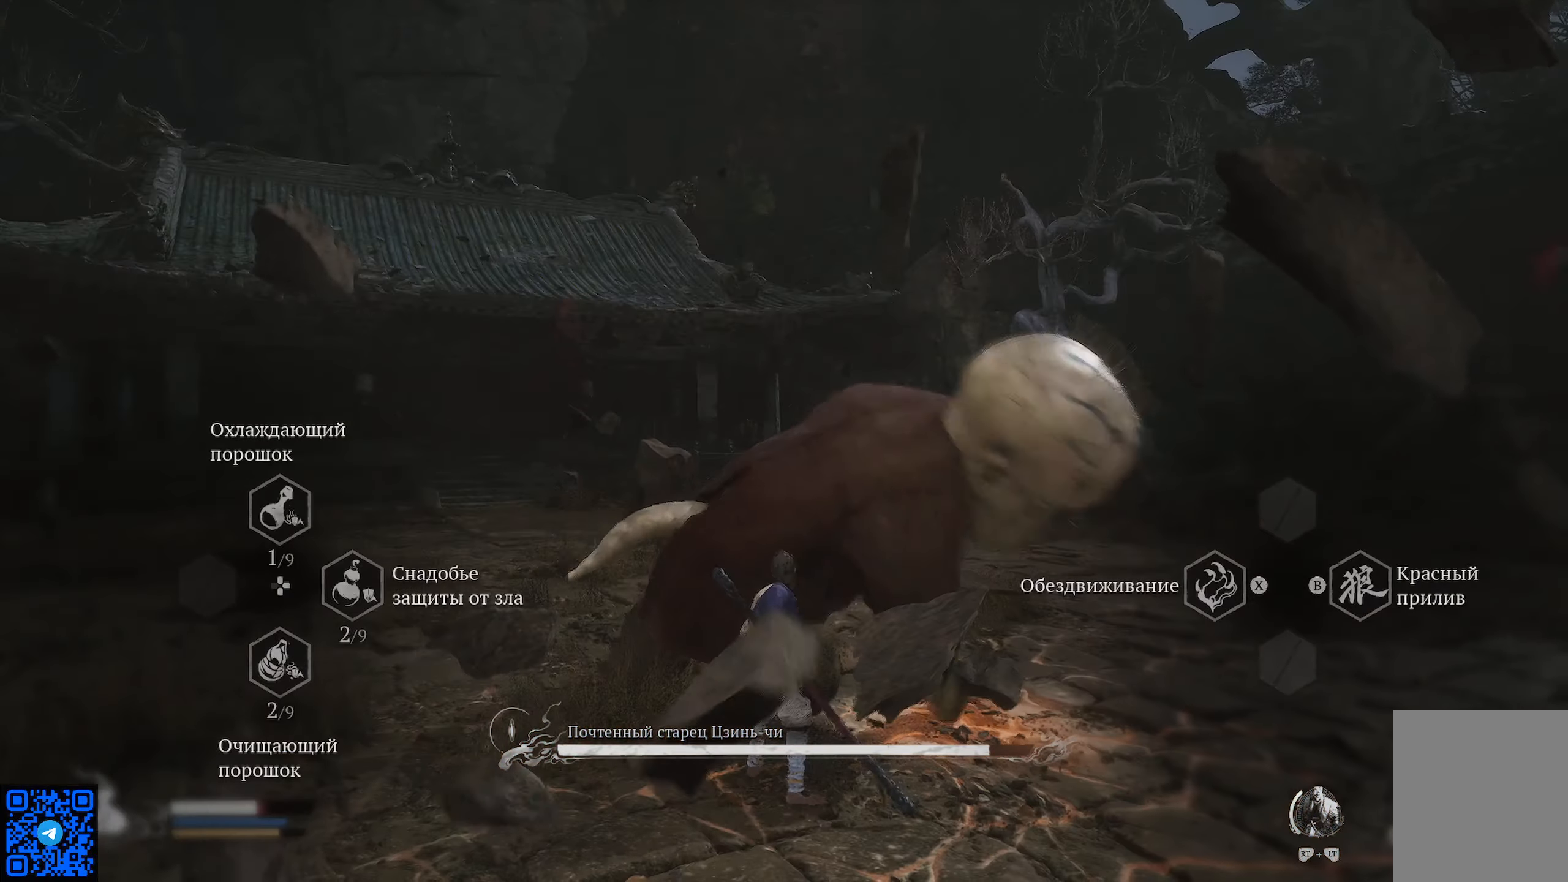
{"buttons": ["X", "R2"], "left_stick": "center", "right_stick": "center", "events": [[16, "B", "down"], [66, "B", "up"], [100, "left_stick", "up-left"], [300, "left_stick", "center"], [450, "X", "down"]]}
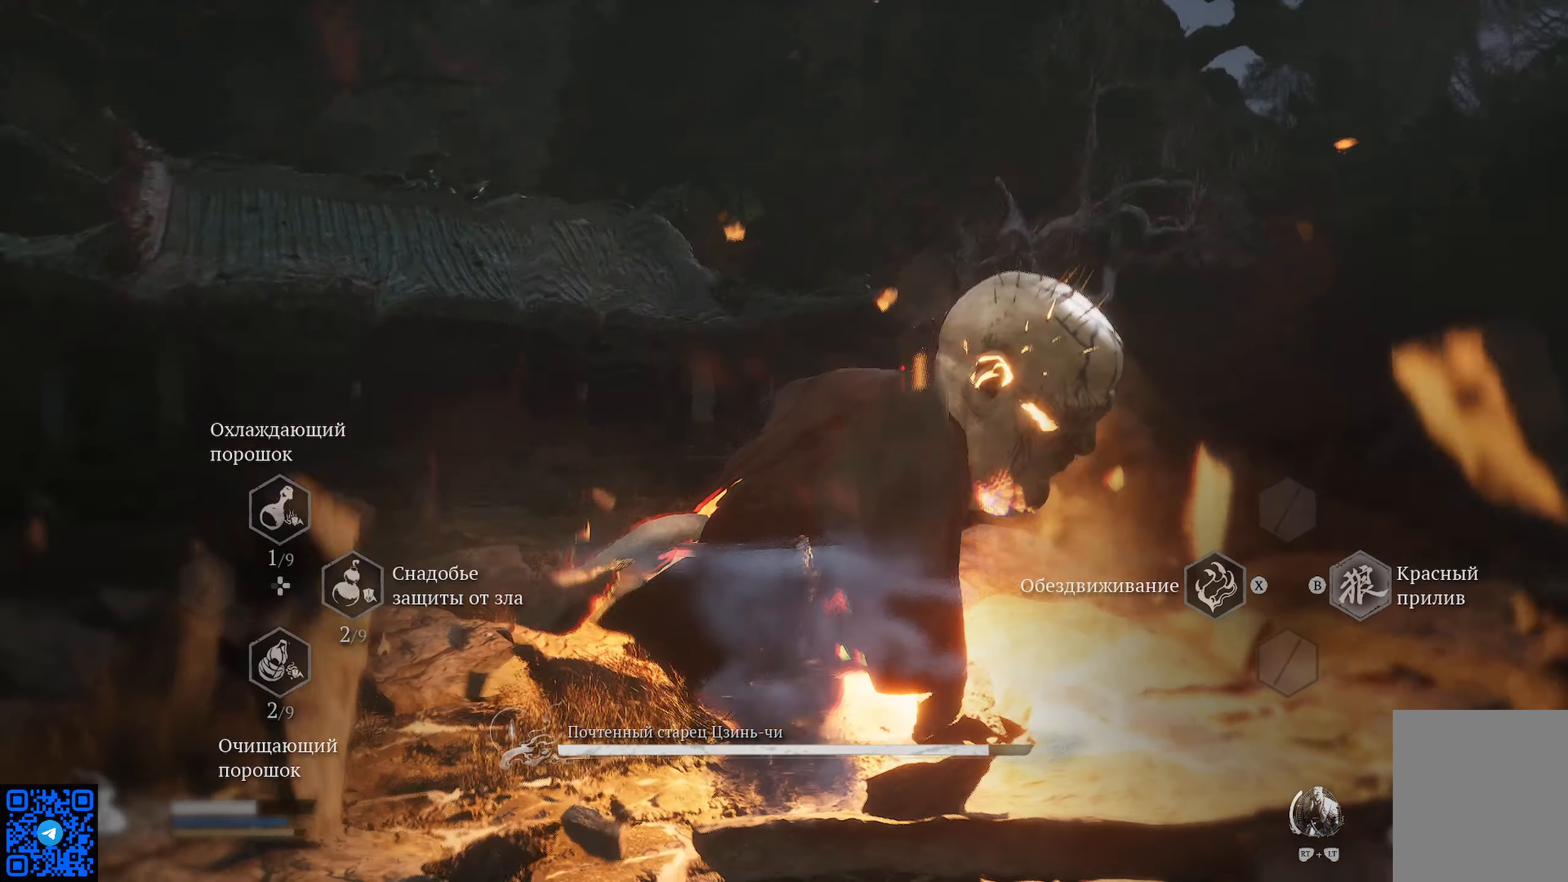
{"buttons": [], "left_stick": "center", "right_stick": "center", "events": [[67, "X", "up"], [134, "X", "down"], [217, "X", "up"], [284, "X", "down"], [367, "X", "up"], [501, "R2", "up"]]}
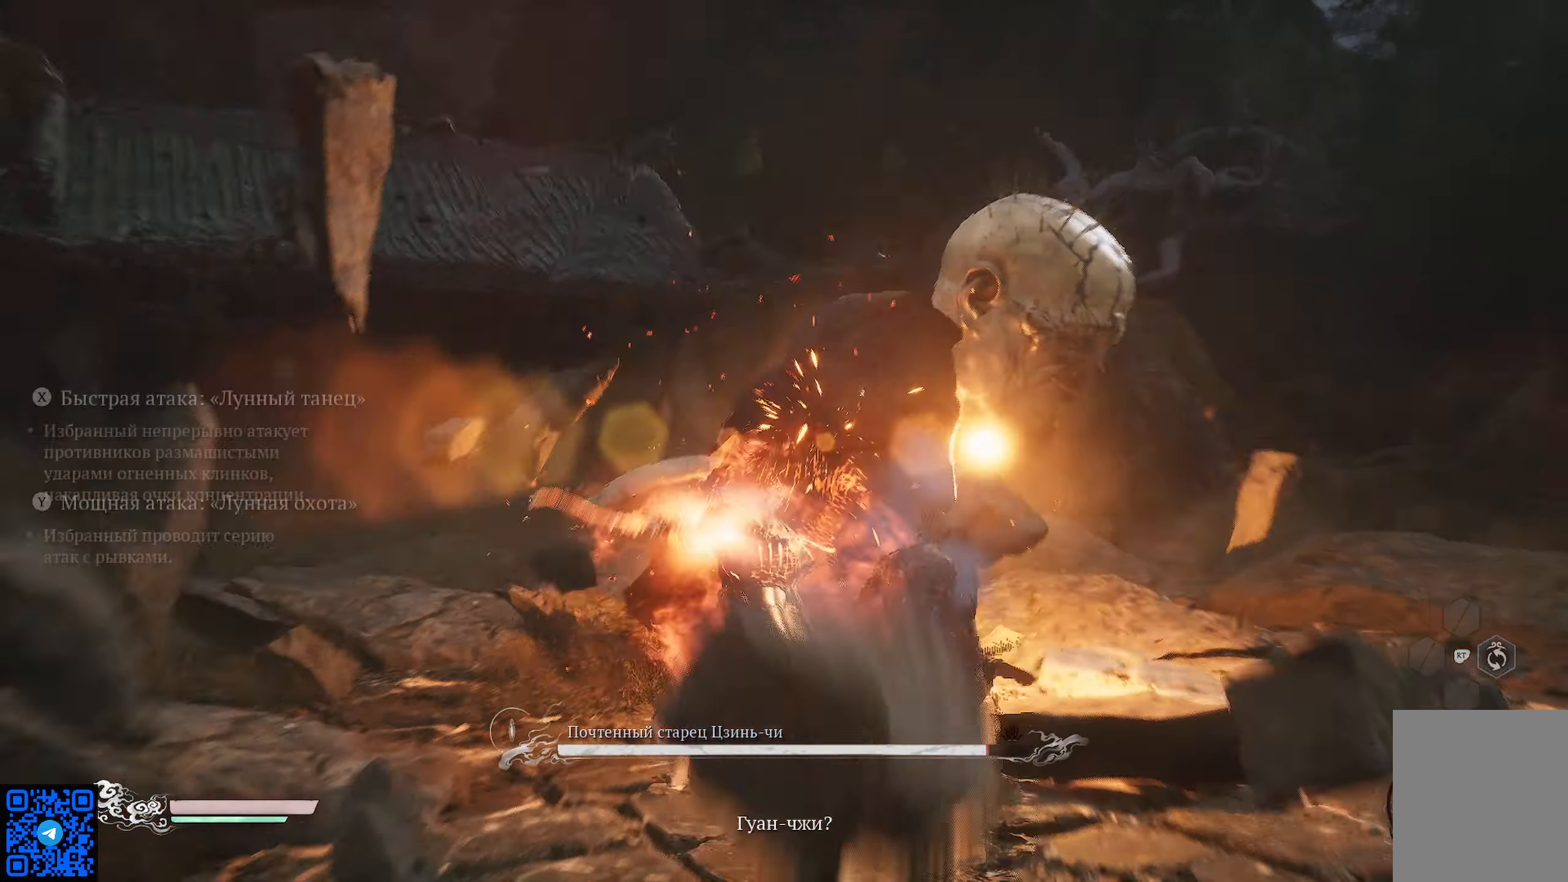
{"buttons": [], "left_stick": "up", "right_stick": "center", "events": [[50, "left_stick", "up"], [233, "X", "down"], [300, "X", "up"], [417, "X", "down"], [484, "X", "up"]]}
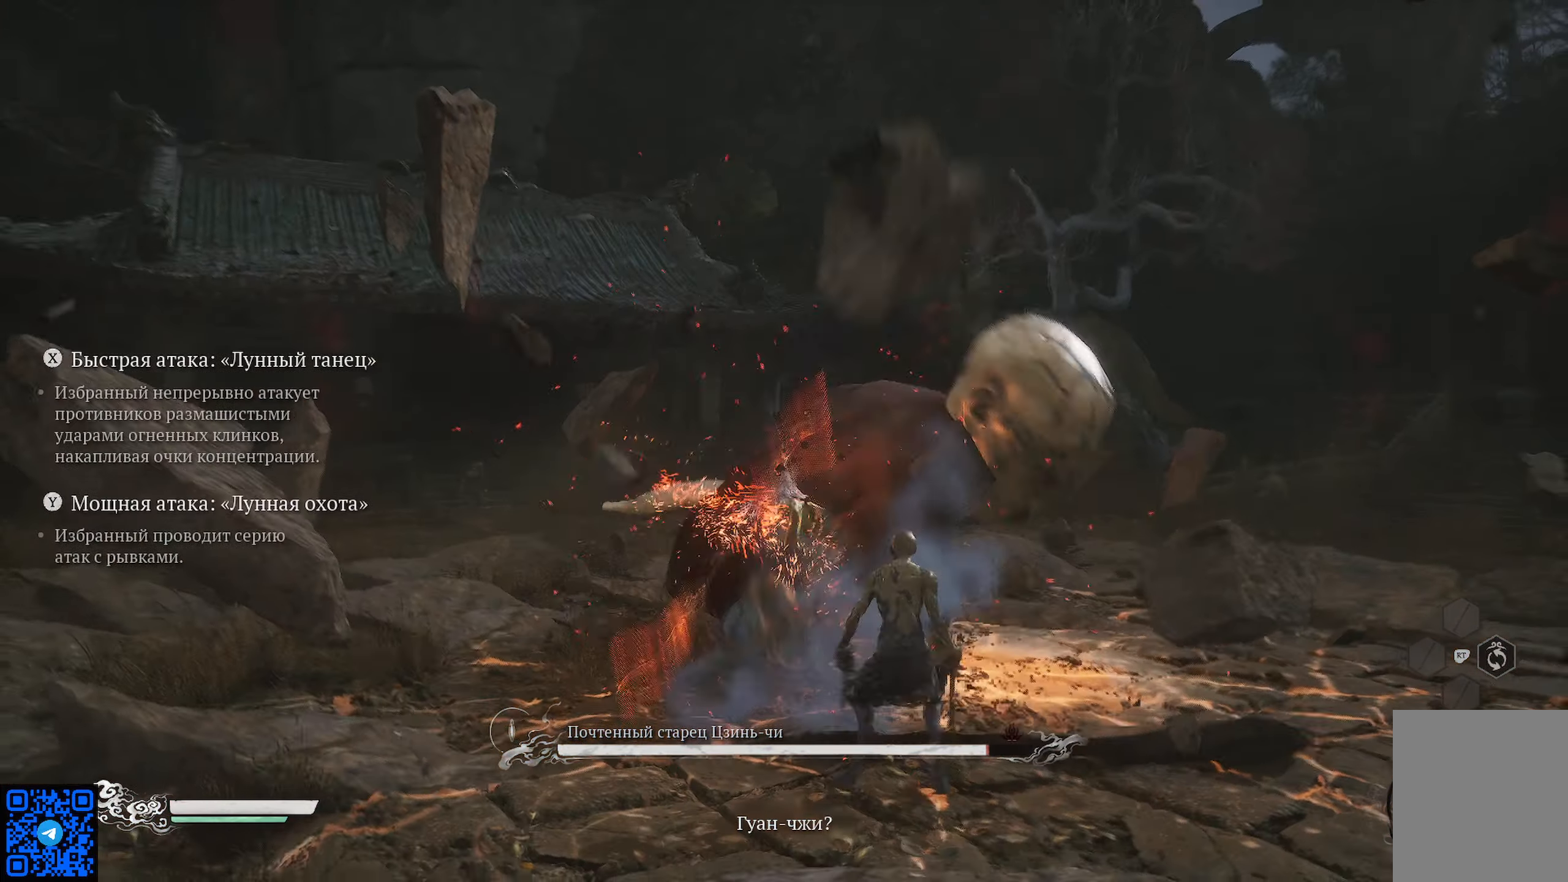
{"buttons": [], "left_stick": "up", "right_stick": "center", "events": [[66, "X", "down"], [150, "X", "up"], [233, "X", "down"], [317, "X", "up"], [400, "X", "down"], [467, "X", "up"]]}
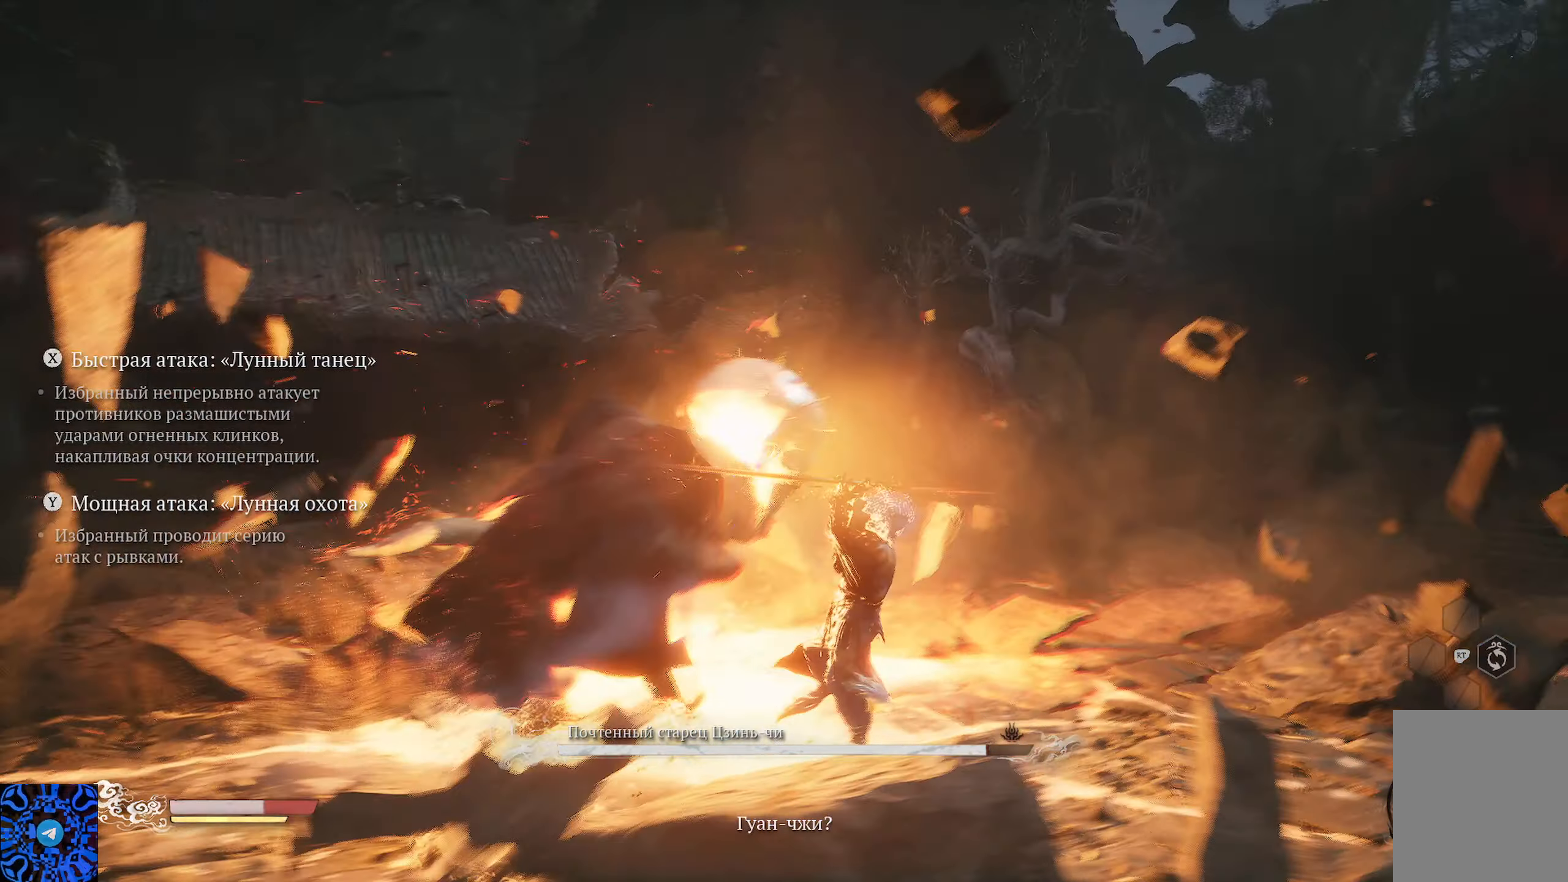
{"buttons": [], "left_stick": "down-left", "right_stick": "center", "events": [[50, "X", "down"], [50, "left_stick", "up-left"], [167, "X", "up"], [284, "left_stick", "center"], [400, "left_stick", "down-left"]]}
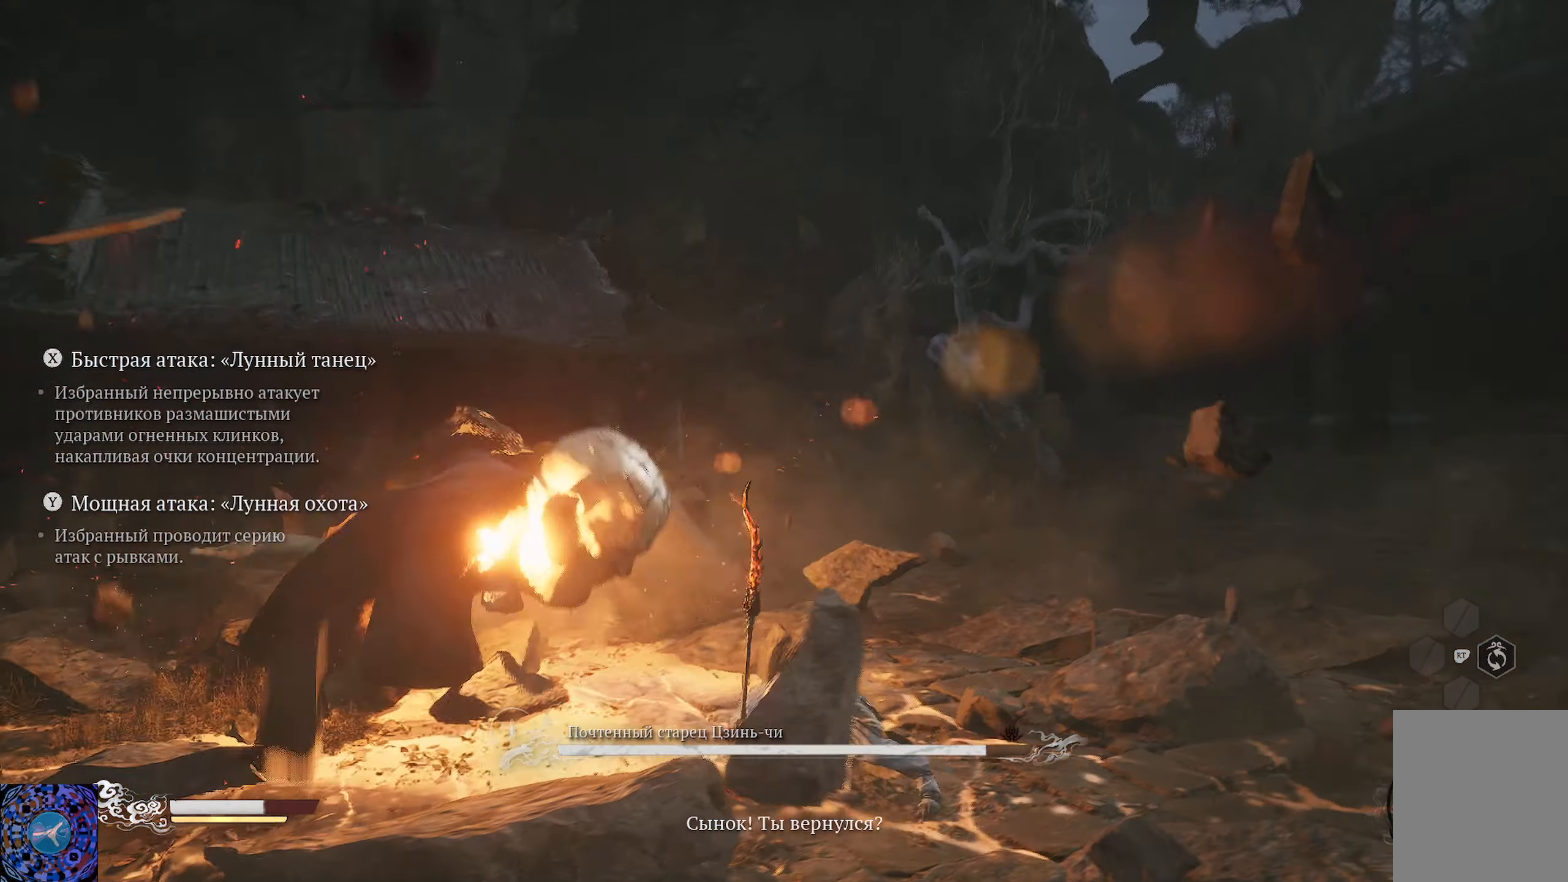
{"buttons": [], "left_stick": "left", "right_stick": "center", "events": [[50, "left_stick", "left"]]}
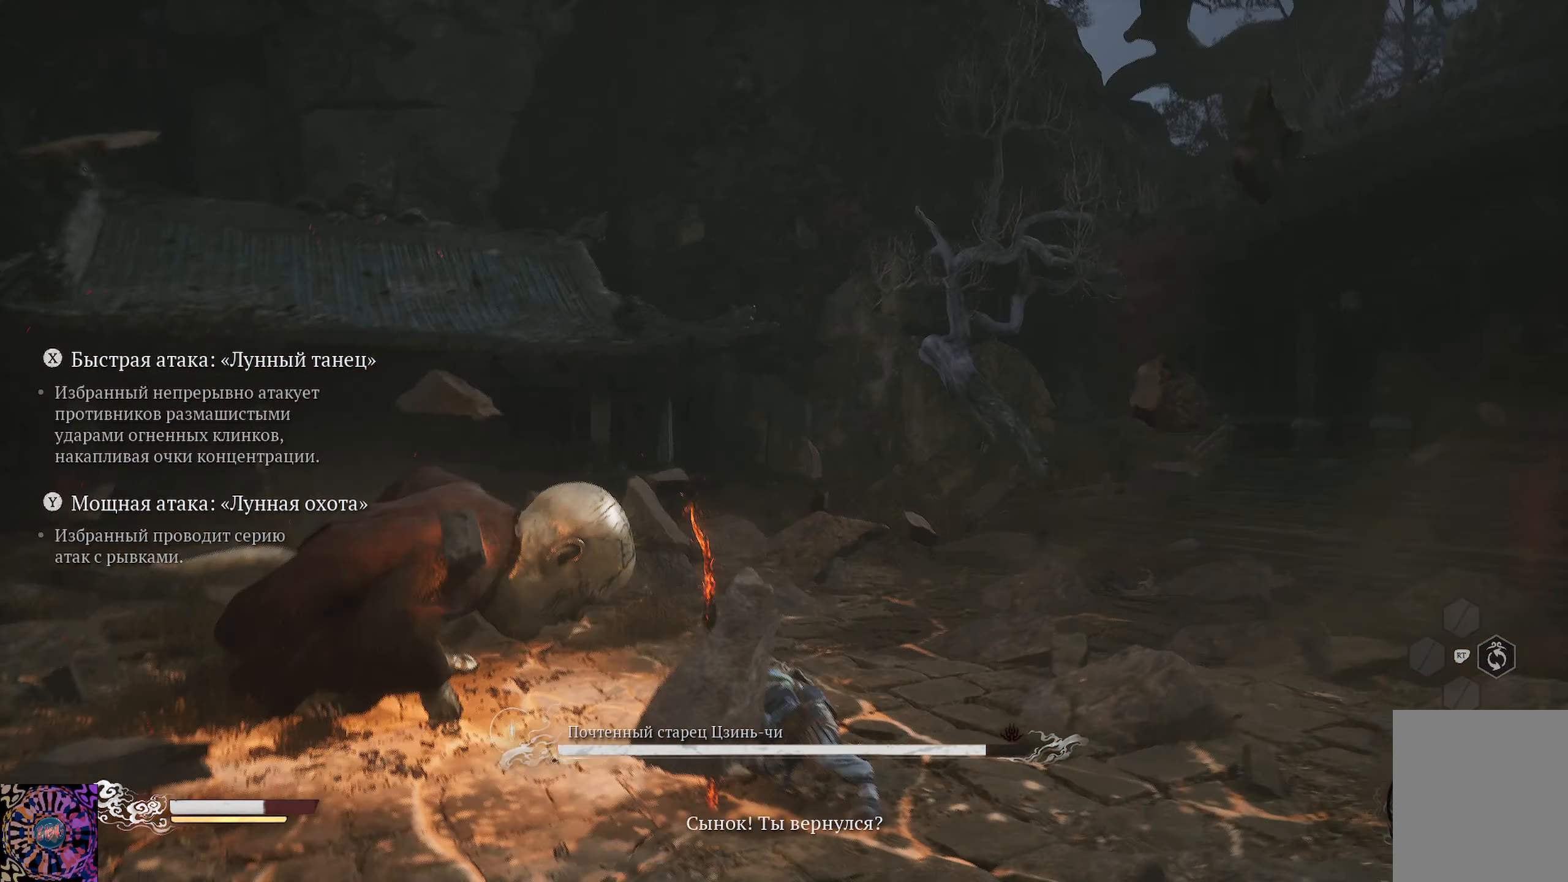
{"buttons": [], "left_stick": "up-left", "right_stick": "center", "events": [[67, "X", "down"], [134, "X", "up"], [234, "X", "down"], [300, "X", "up"], [351, "left_stick", "up-left"], [401, "X", "down"], [434, "X", "up"]]}
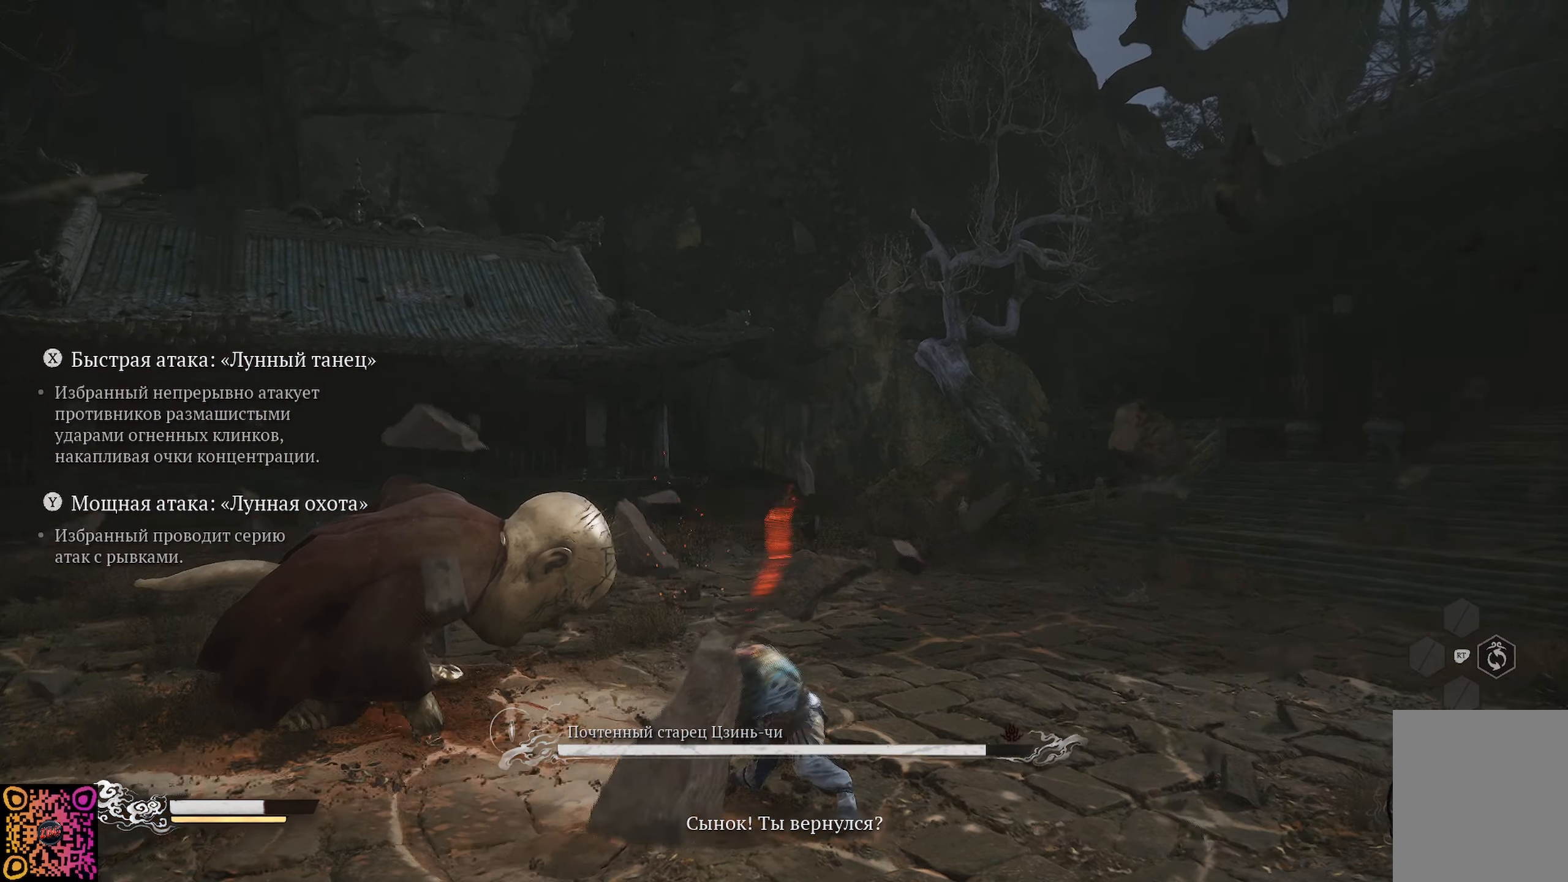
{"buttons": [], "left_stick": "up-left", "right_stick": "center", "events": []}
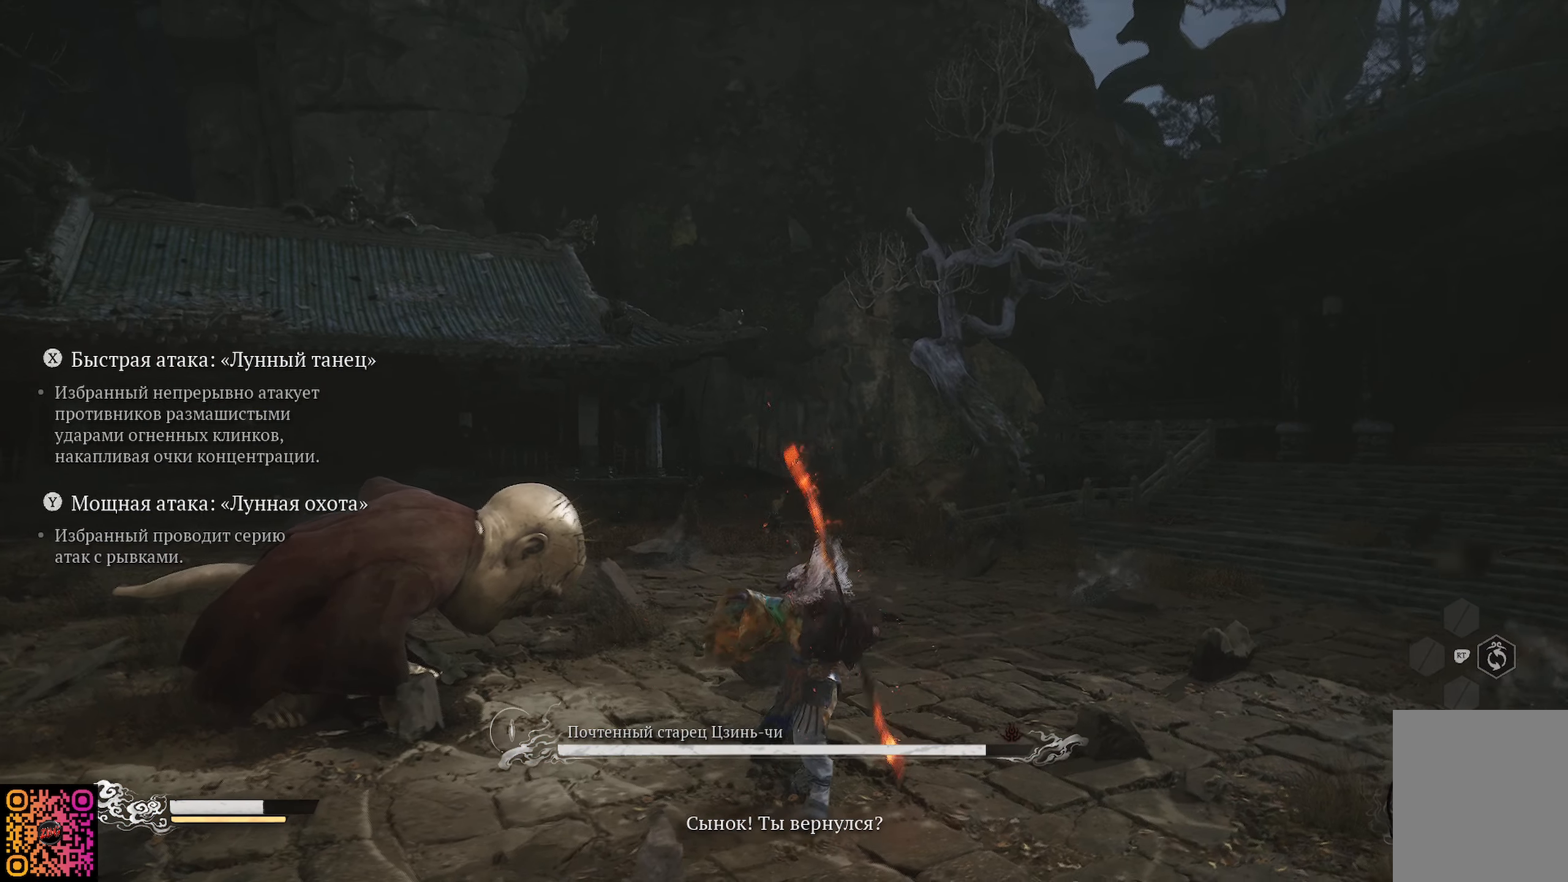
{"buttons": ["X"], "left_stick": "up-left", "right_stick": "center", "events": [[84, "X", "down"], [201, "X", "up"], [301, "X", "down"], [384, "X", "up"], [451, "X", "down"]]}
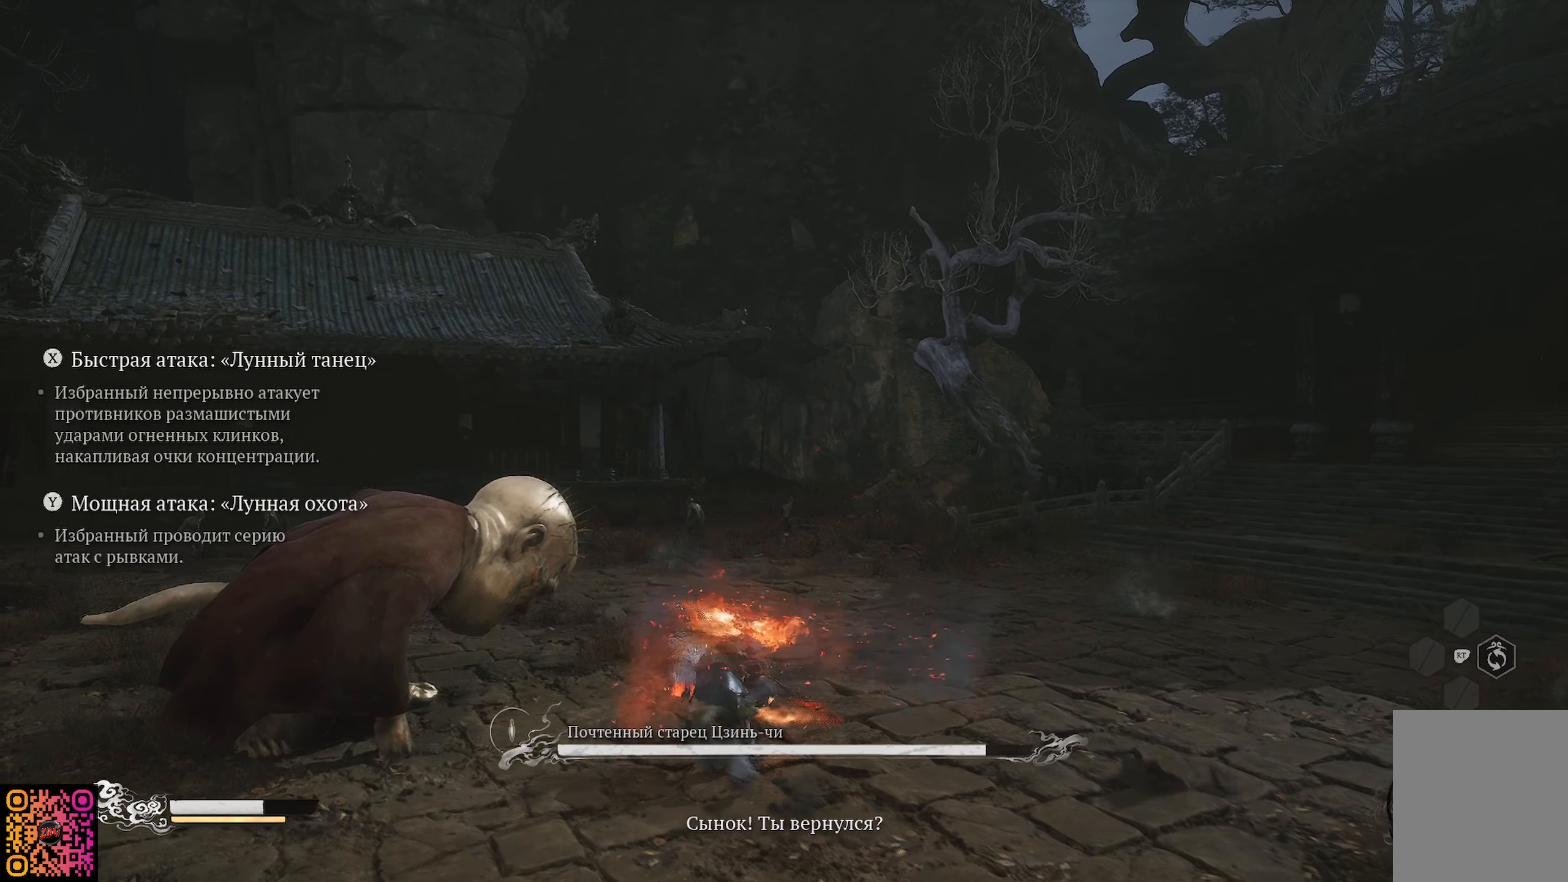
{"buttons": ["X"], "left_stick": "left", "right_stick": "center", "events": [[50, "X", "up"], [67, "left_stick", "left"], [133, "X", "down"], [183, "X", "up"], [283, "X", "down"], [350, "X", "up"], [450, "X", "down"]]}
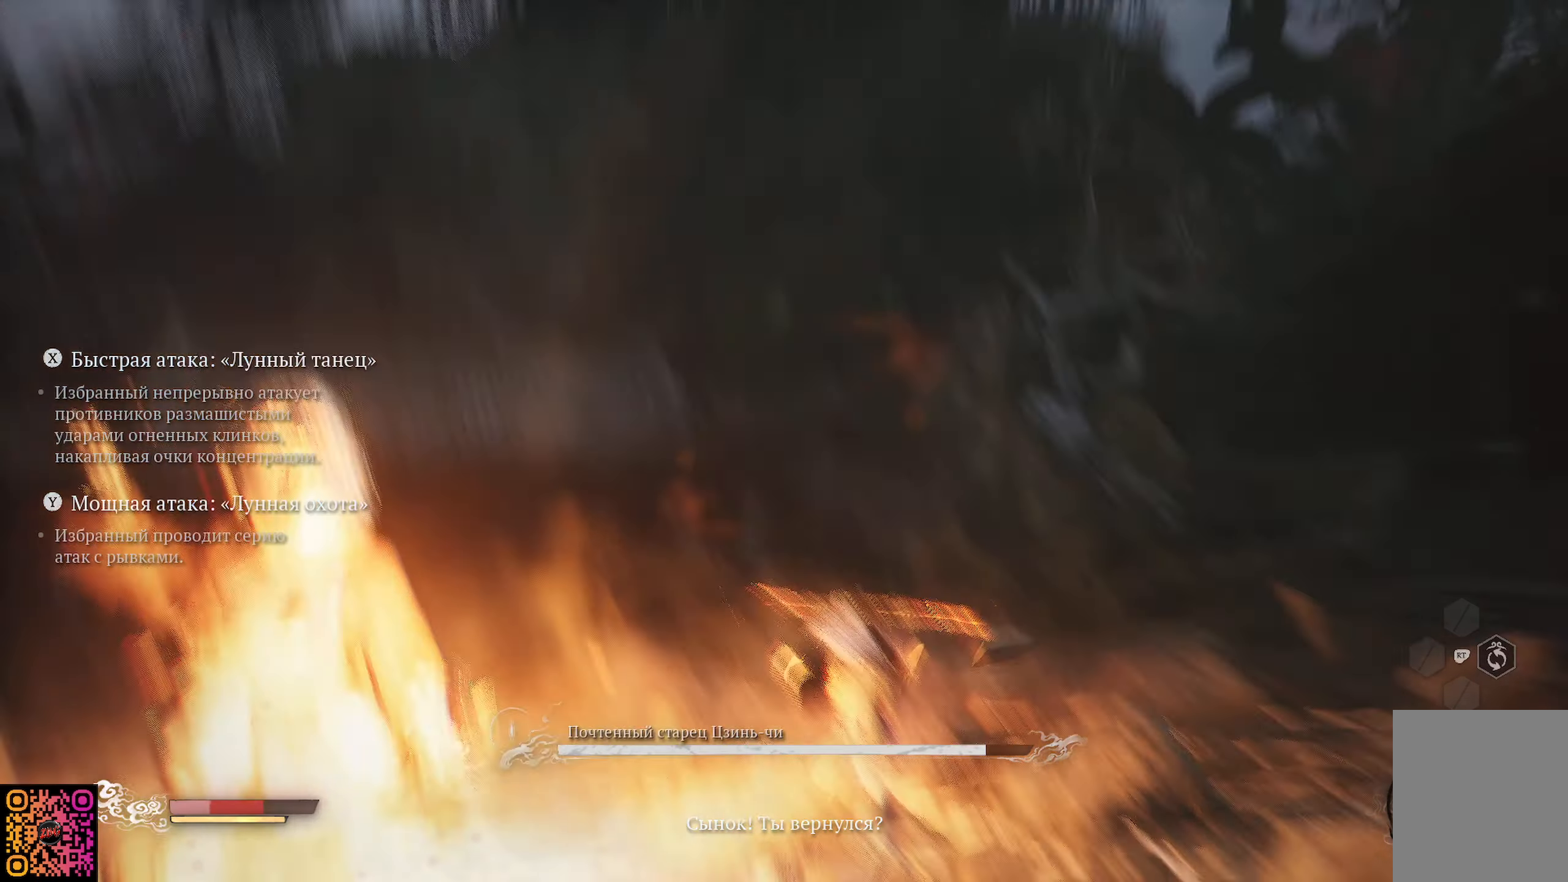
{"buttons": [], "left_stick": "left", "right_stick": "center", "events": [[17, "X", "up"], [100, "X", "down"], [167, "X", "up"], [284, "X", "down"], [317, "X", "up"]]}
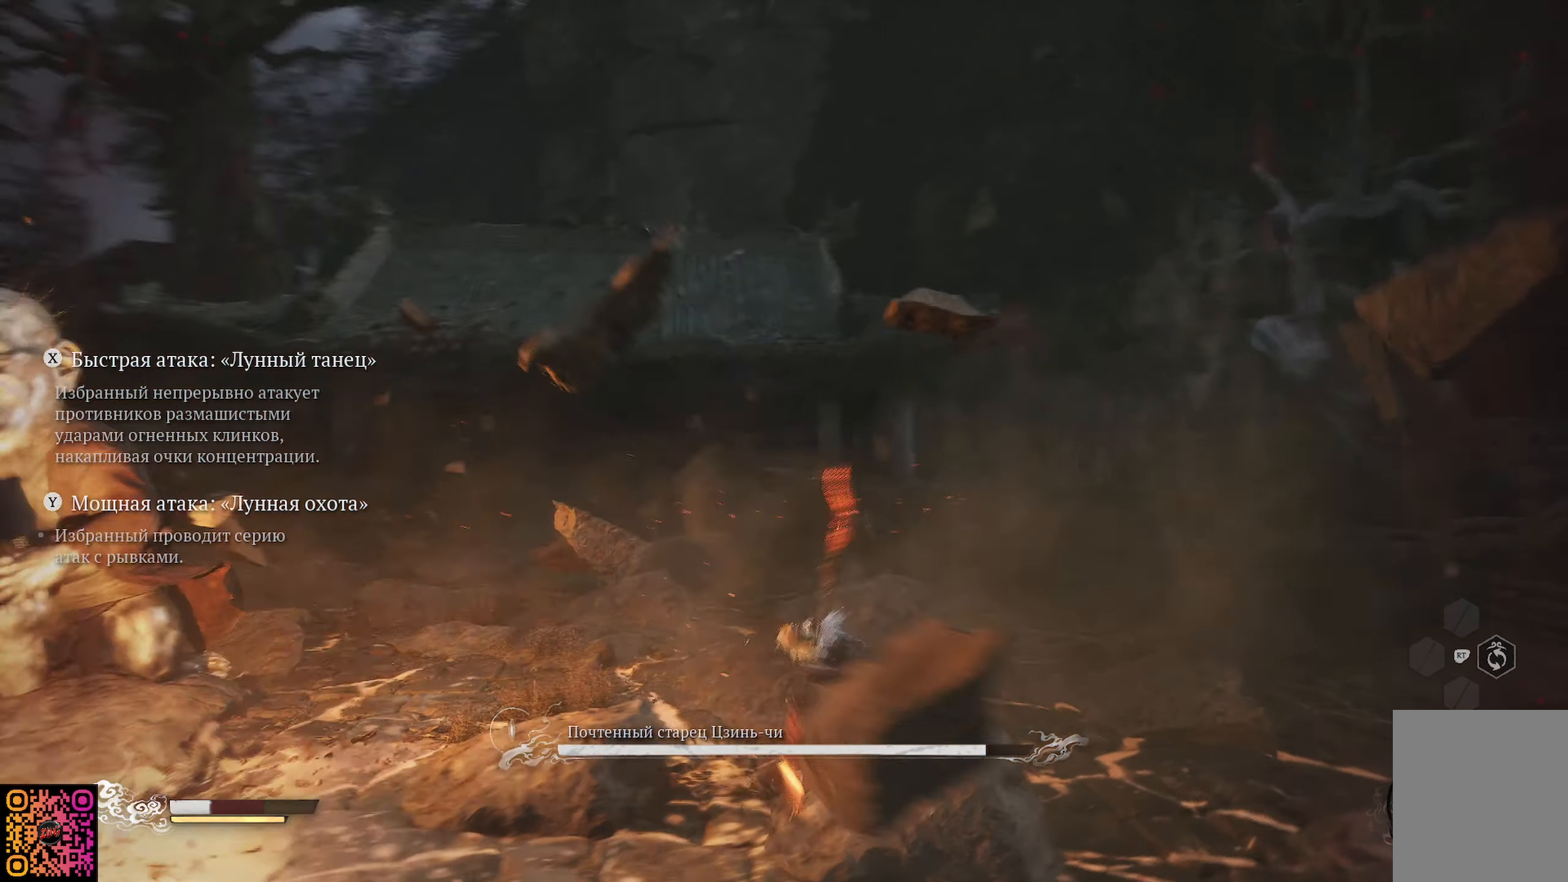
{"buttons": [], "left_stick": "left", "right_stick": "center", "events": [[233, "B", "down"], [334, "B", "up"], [417, "B", "down"], [484, "B", "up"]]}
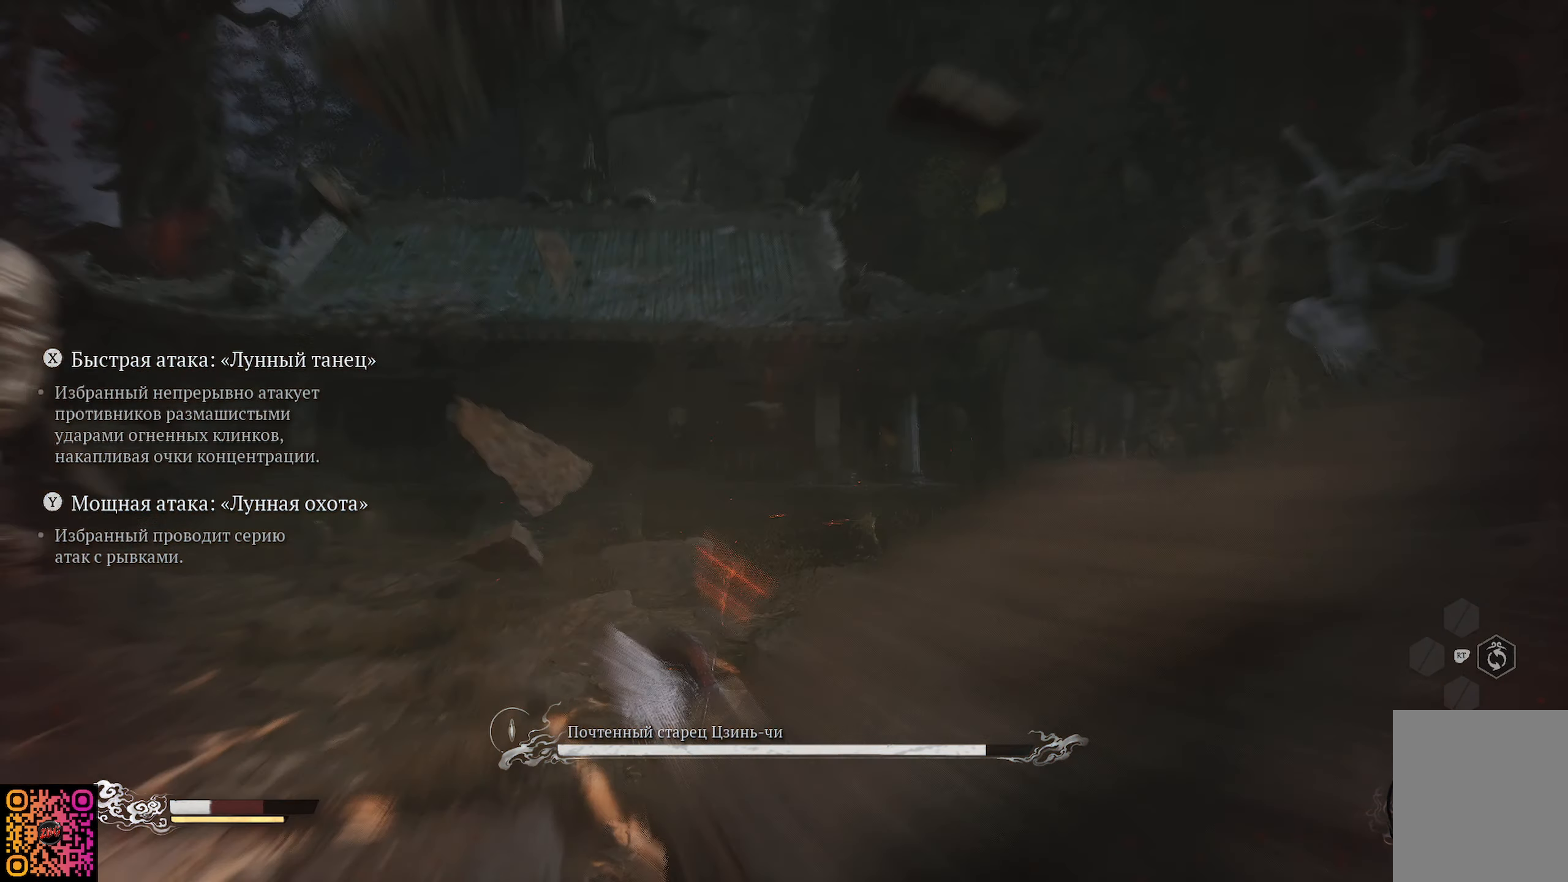
{"buttons": [], "left_stick": "up-left", "right_stick": "center", "events": [[34, "B", "down"], [117, "B", "up"], [351, "left_stick", "up-left"], [384, "X", "down"], [484, "X", "up"]]}
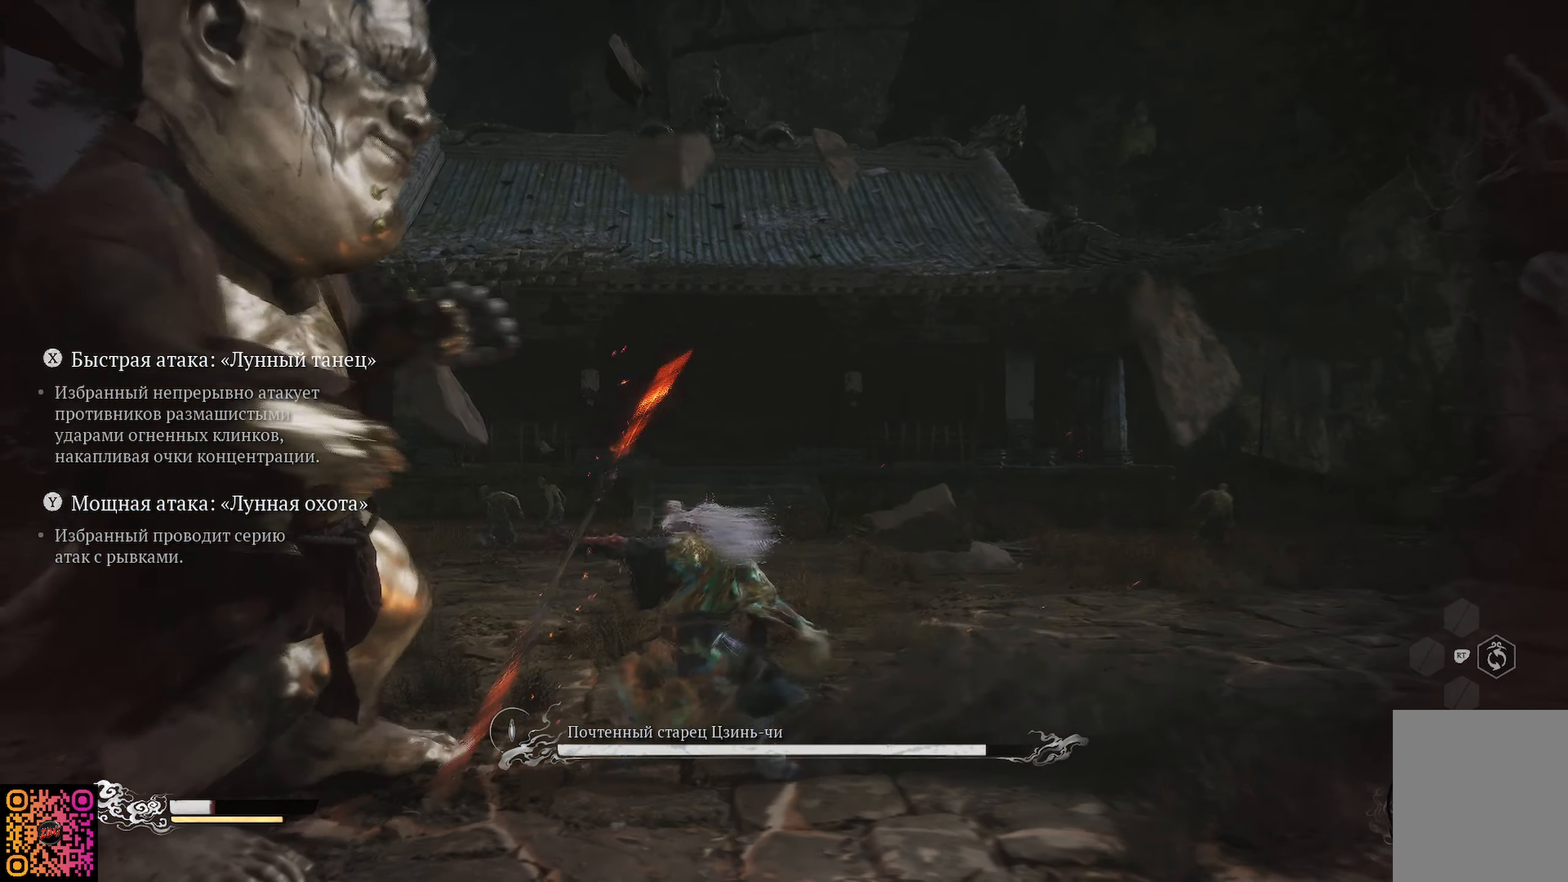
{"buttons": ["R3"], "left_stick": "down-left", "right_stick": "down-left", "events": [[50, "X", "down"], [50, "left_stick", "left"], [133, "X", "up"], [200, "left_stick", "down-left"], [417, "R3", "down"], [450, "right_stick", "down-left"]]}
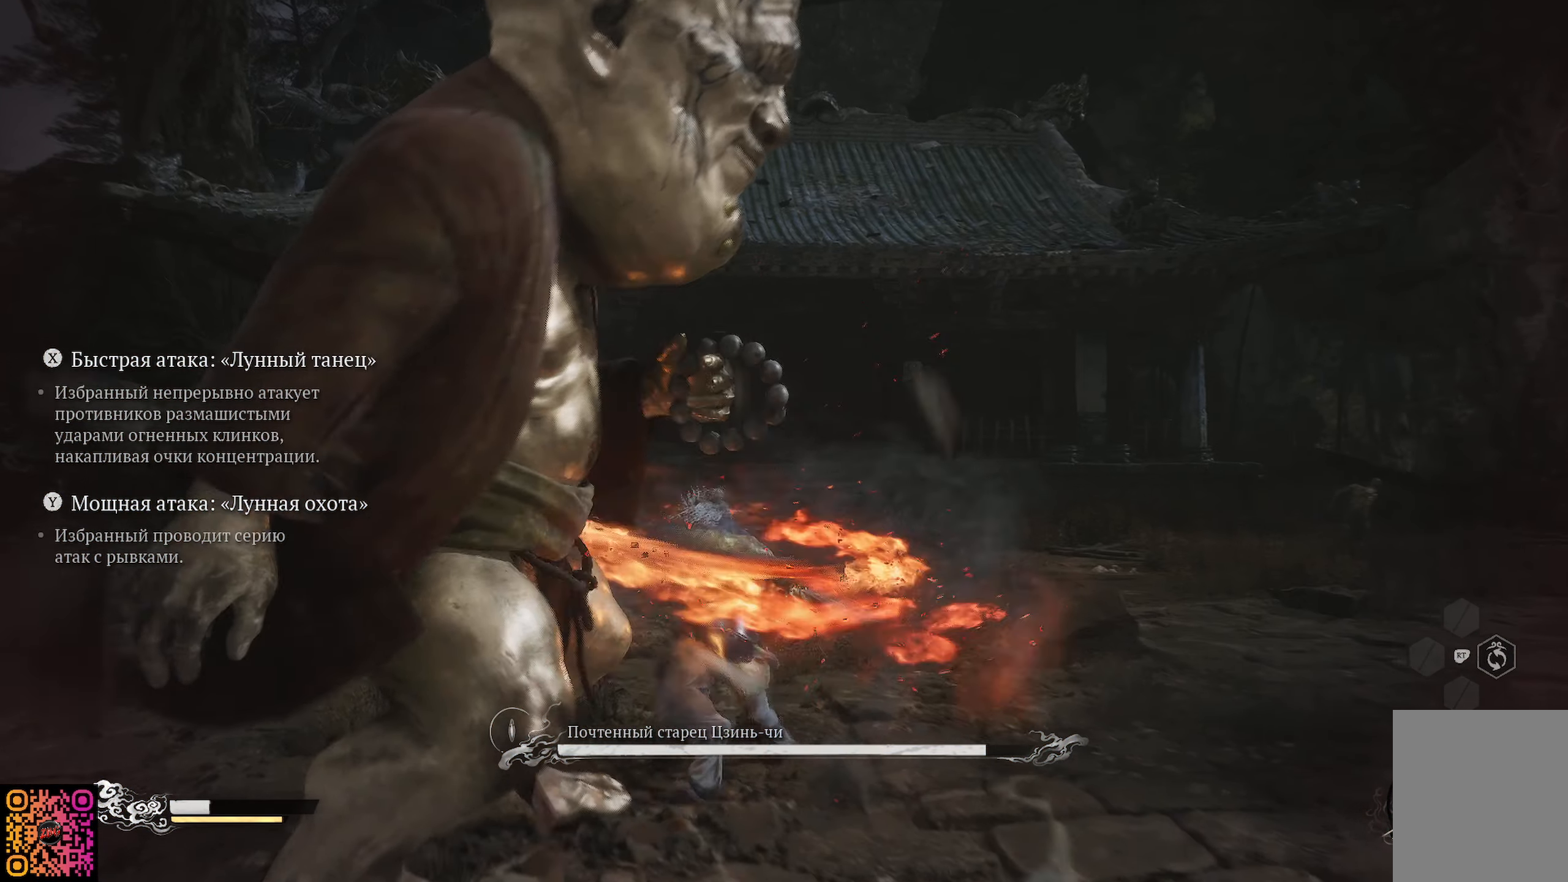
{"buttons": ["X"], "left_stick": "left", "right_stick": "center", "events": [[34, "R3", "up"], [134, "right_stick", "center"], [251, "X", "down"], [351, "X", "up"], [401, "left_stick", "left"], [417, "X", "down"]]}
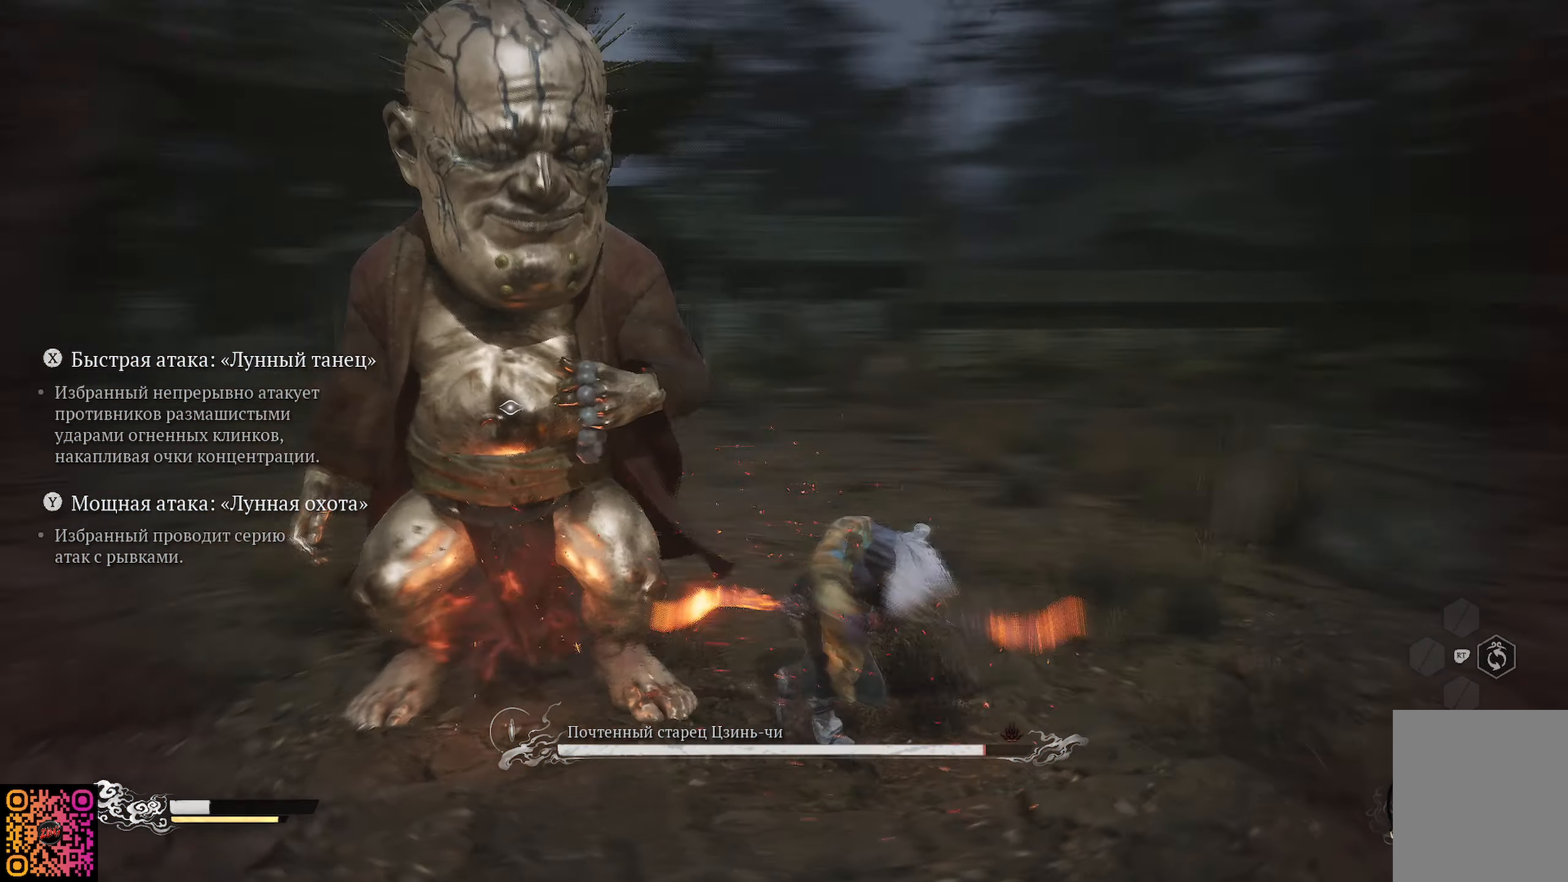
{"buttons": [], "left_stick": "up-left", "right_stick": "center", "events": [[17, "X", "up"], [100, "left_stick", "up-left"], [117, "X", "down"], [167, "X", "up"], [250, "X", "down"], [334, "X", "up"], [400, "X", "down"], [484, "X", "up"]]}
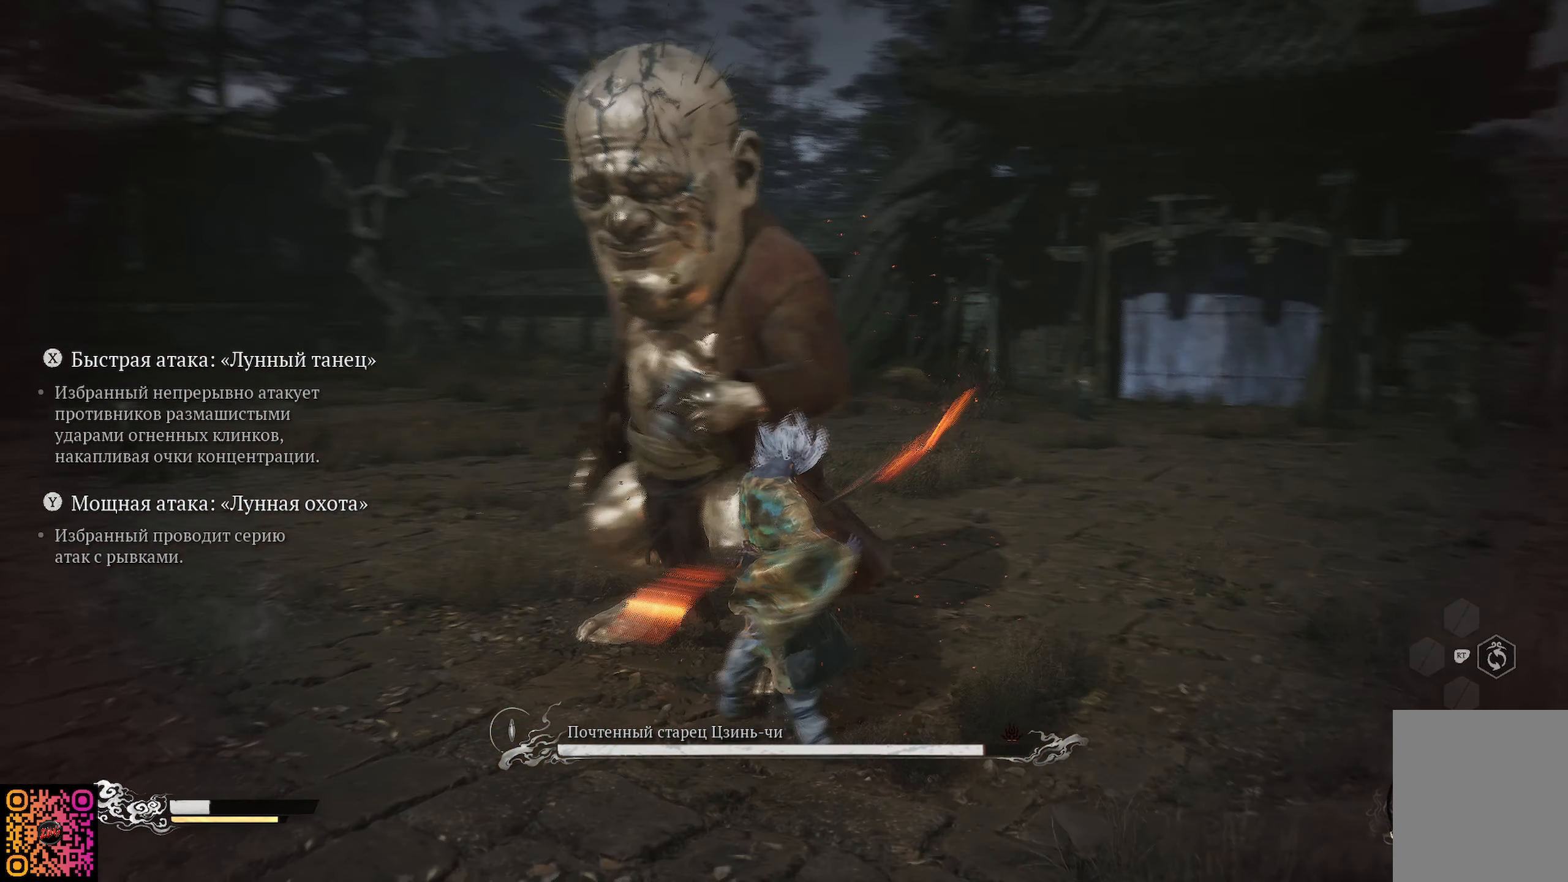
{"buttons": [], "left_stick": "up", "right_stick": "center", "events": [[67, "X", "down"], [150, "X", "up"], [217, "X", "down"], [217, "left_stick", "center"], [301, "X", "up"], [367, "X", "down"], [450, "X", "up"], [500, "left_stick", "up"]]}
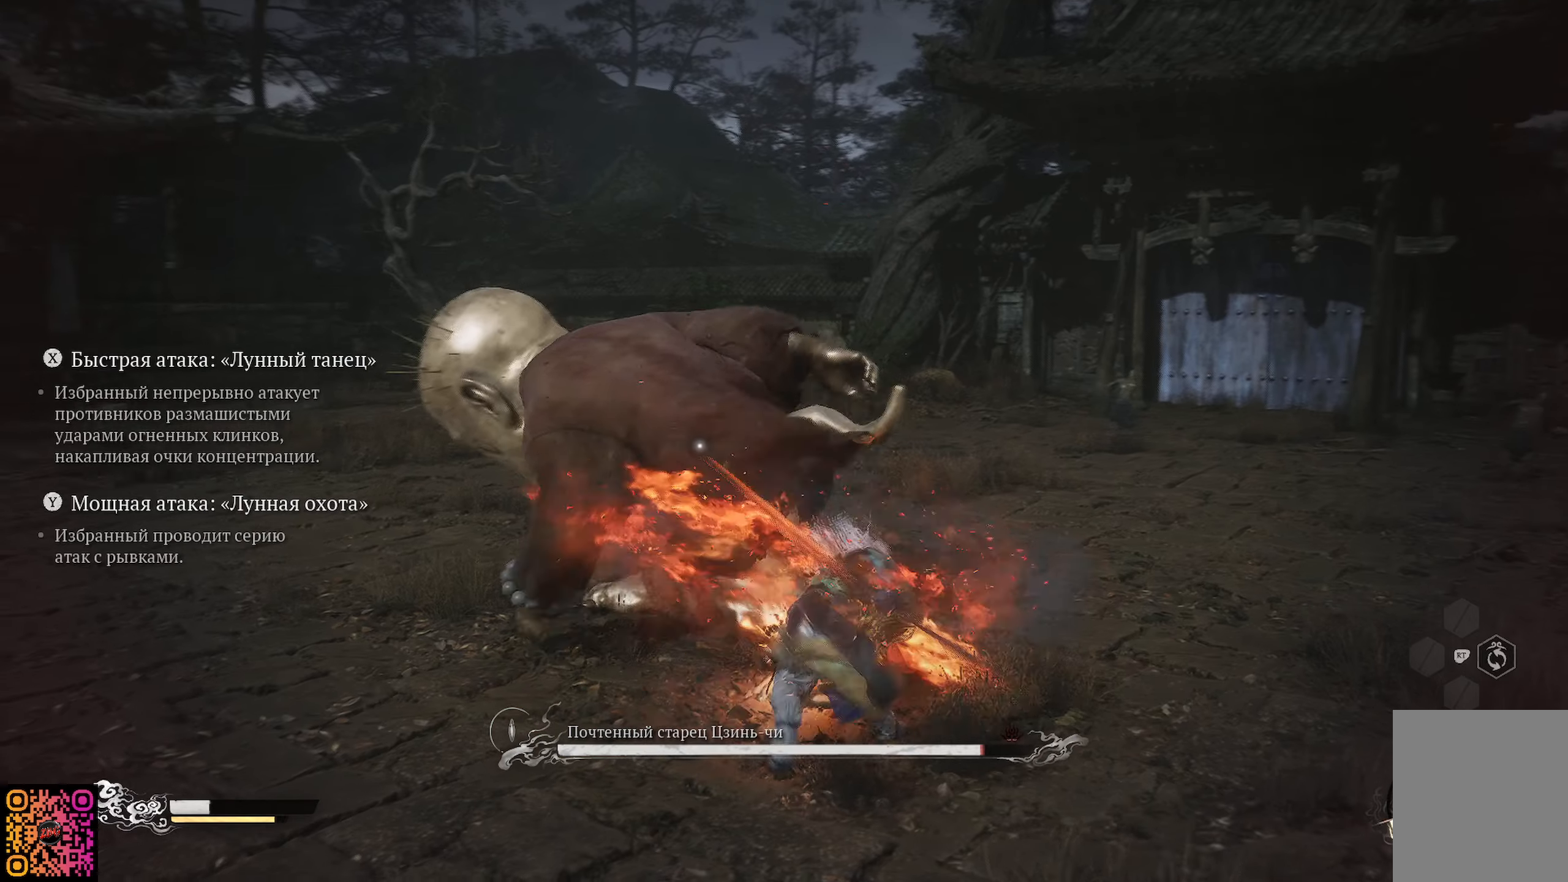
{"buttons": ["X"], "left_stick": "up-left", "right_stick": "center", "events": [[17, "X", "down"], [100, "X", "up"], [167, "X", "down"], [284, "X", "up"], [334, "X", "down"], [417, "X", "up"], [417, "left_stick", "up-left"], [484, "X", "down"]]}